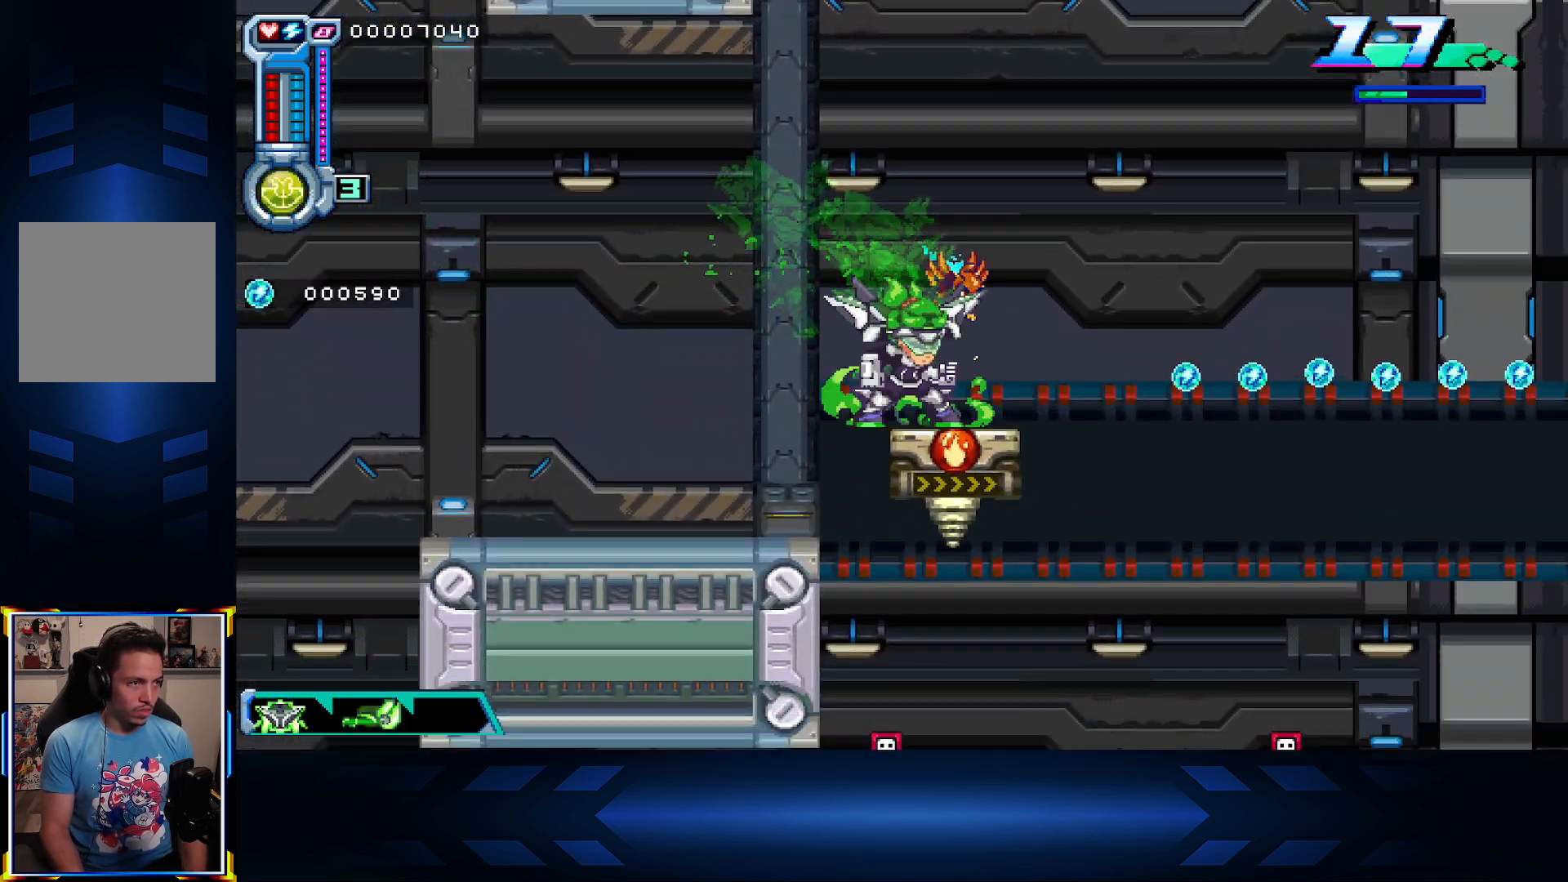
Gameplay with a controller (Xbox layout); each line is a JSON object with the inputs held at the frame after it. "events" lists button and stick changes between this image and that frame as [ms after this image, input, new state], when the widget could be followed in between.
{"buttons": [], "left_stick": "center", "right_stick": "center", "events": [[200, "R1", "down"], [300, "R1", "up"], [400, "R1", "down"], [500, "R1", "up"]]}
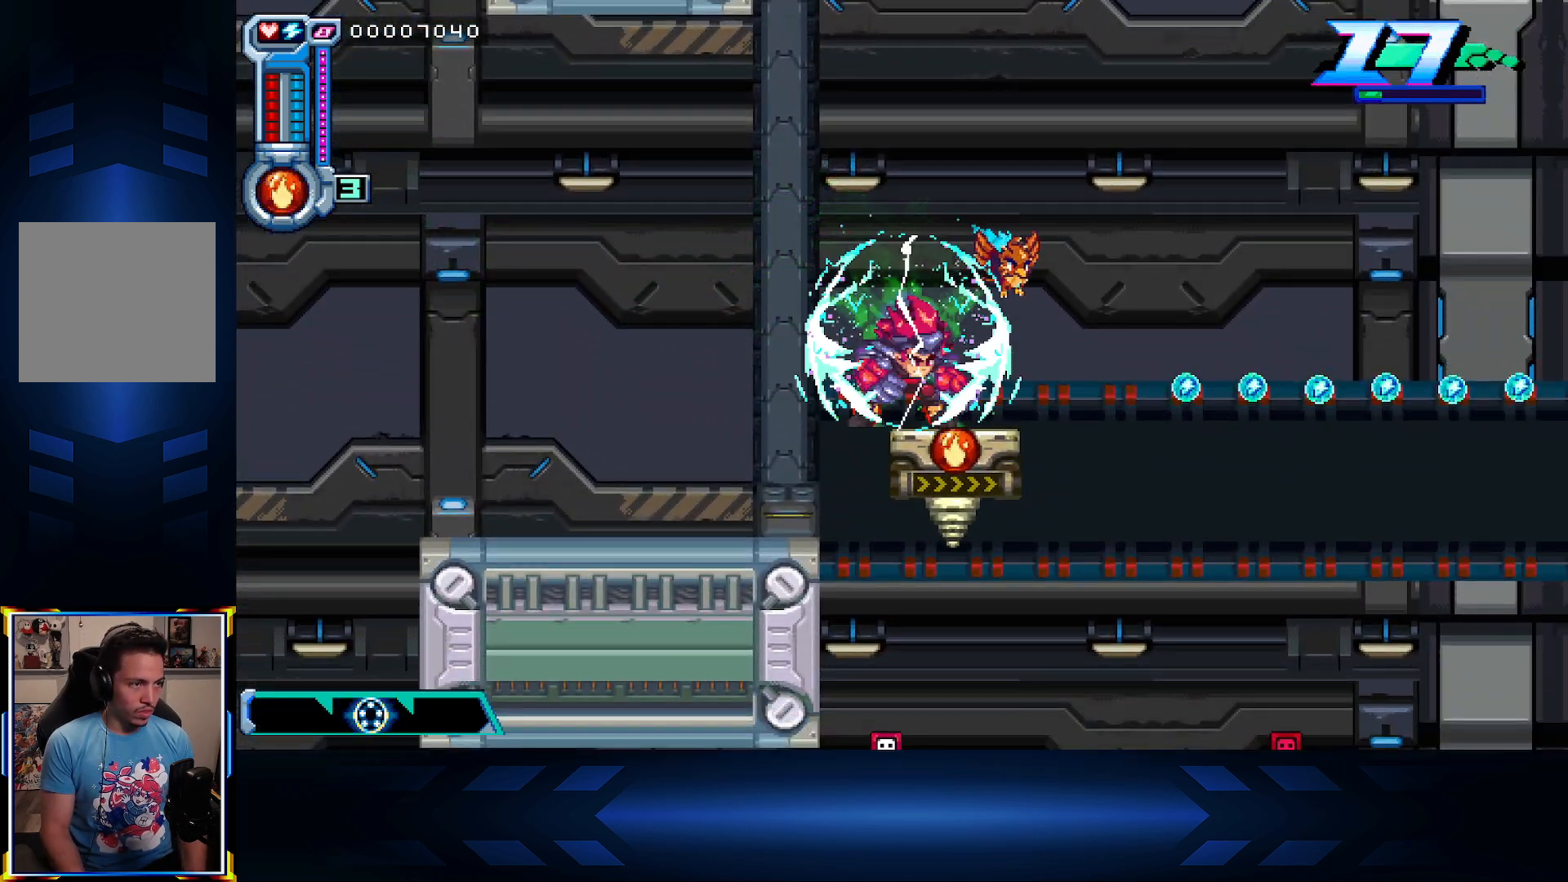
{"buttons": [], "left_stick": "center", "right_stick": "center", "events": [[333, "X", "down"], [483, "X", "up"]]}
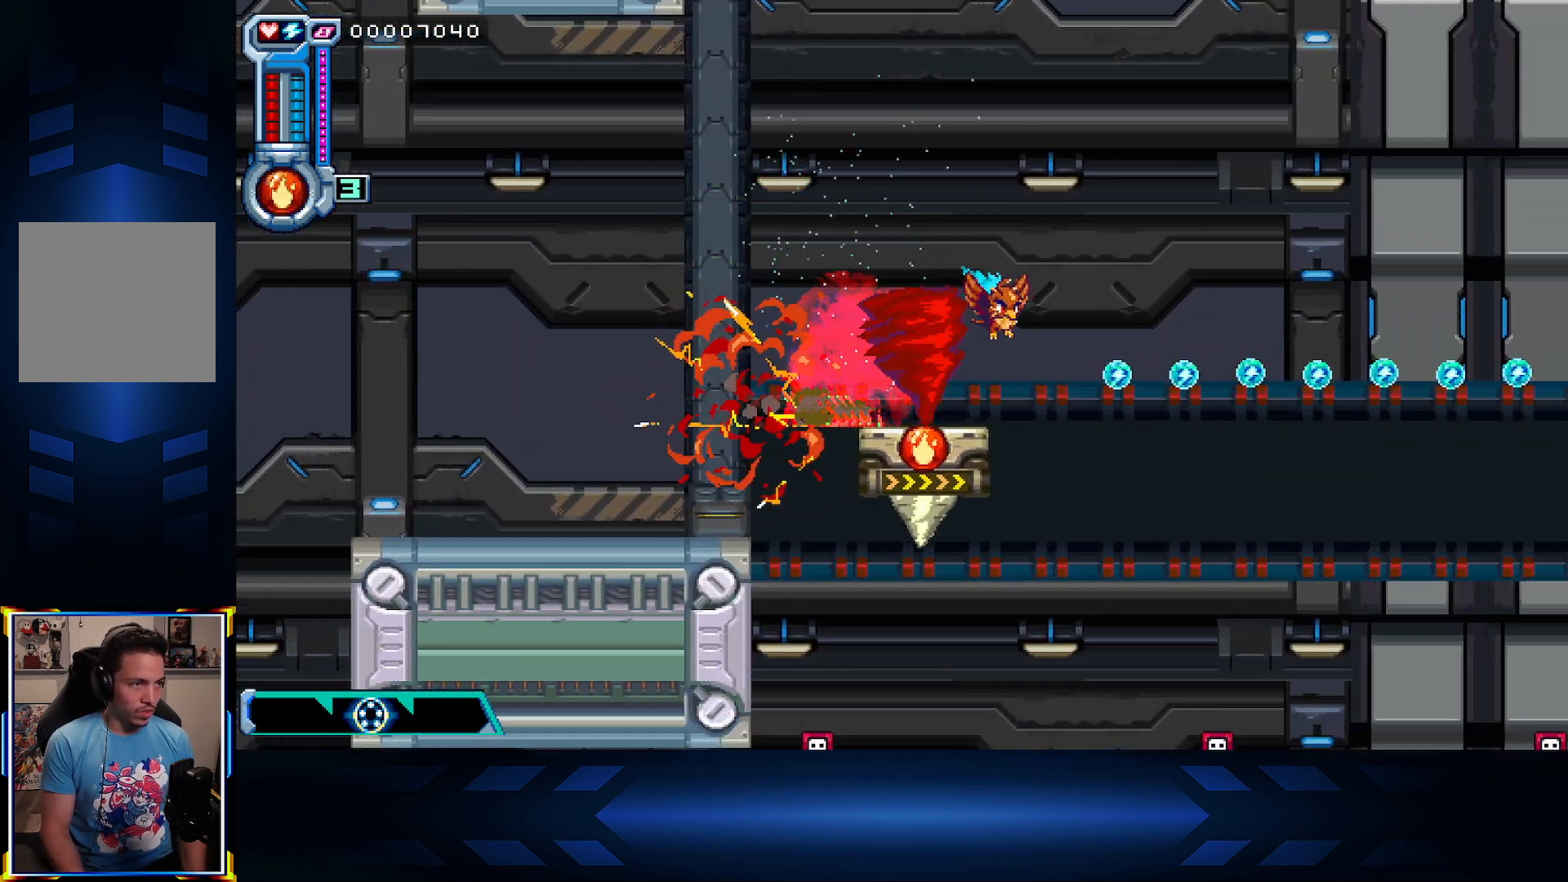
{"buttons": ["X"], "left_stick": "center", "right_stick": "center", "events": [[33, "X", "down"], [167, "X", "up"], [233, "X", "down"], [367, "X", "up"], [433, "X", "down"]]}
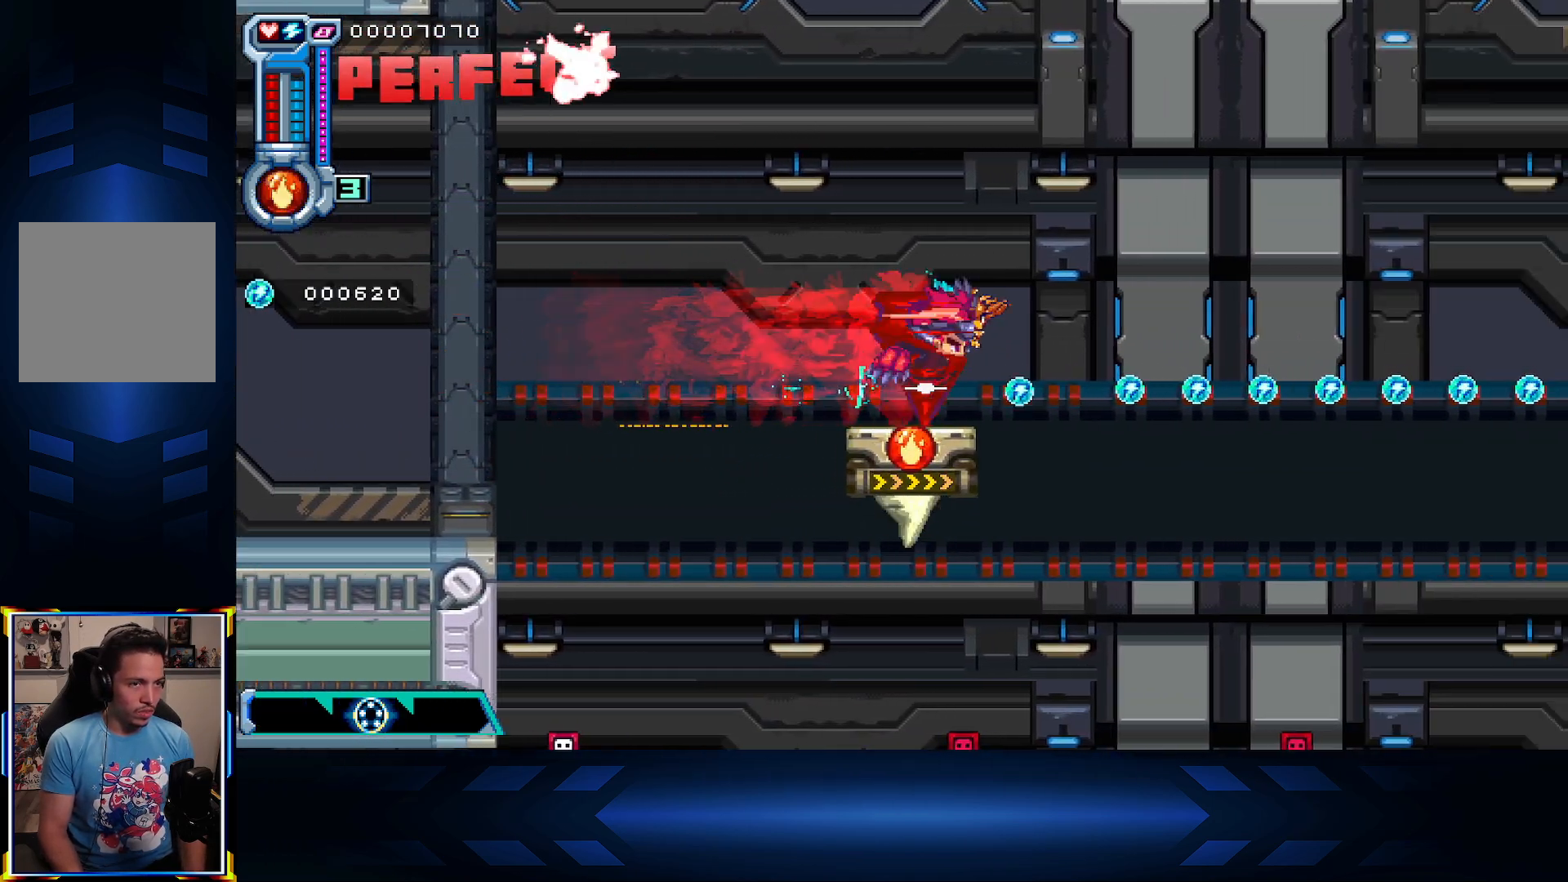
{"buttons": [], "left_stick": "center", "right_stick": "center", "events": [[67, "X", "up"], [167, "X", "down"], [283, "X", "up"], [367, "X", "down"], [500, "X", "up"]]}
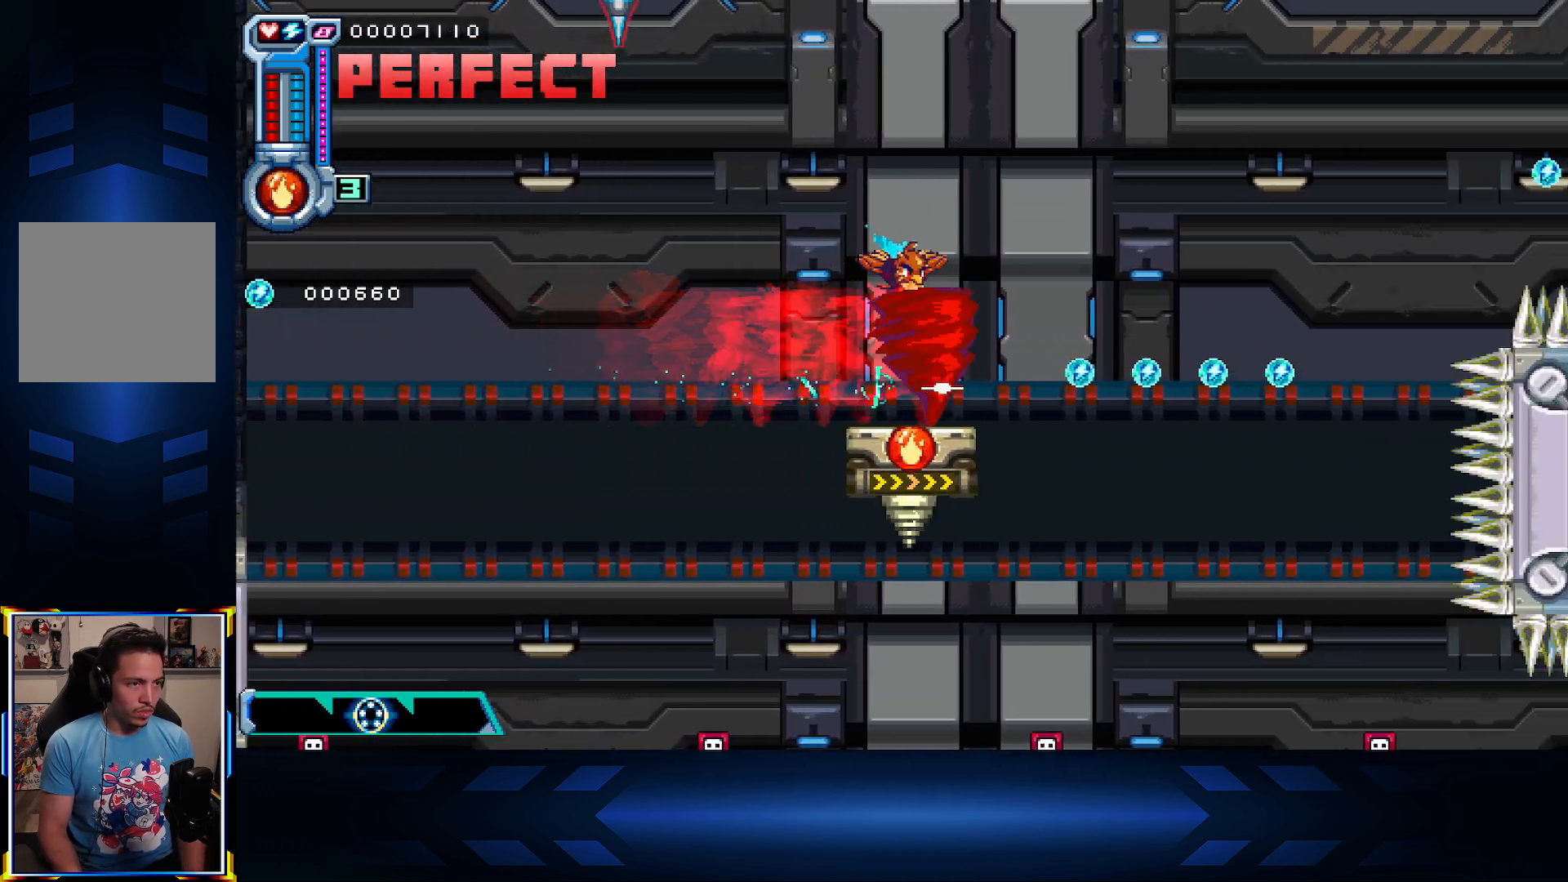
{"buttons": ["L1"], "left_stick": "center", "right_stick": "center", "events": [[83, "L1", "down"], [233, "L1", "up"], [433, "L1", "down"]]}
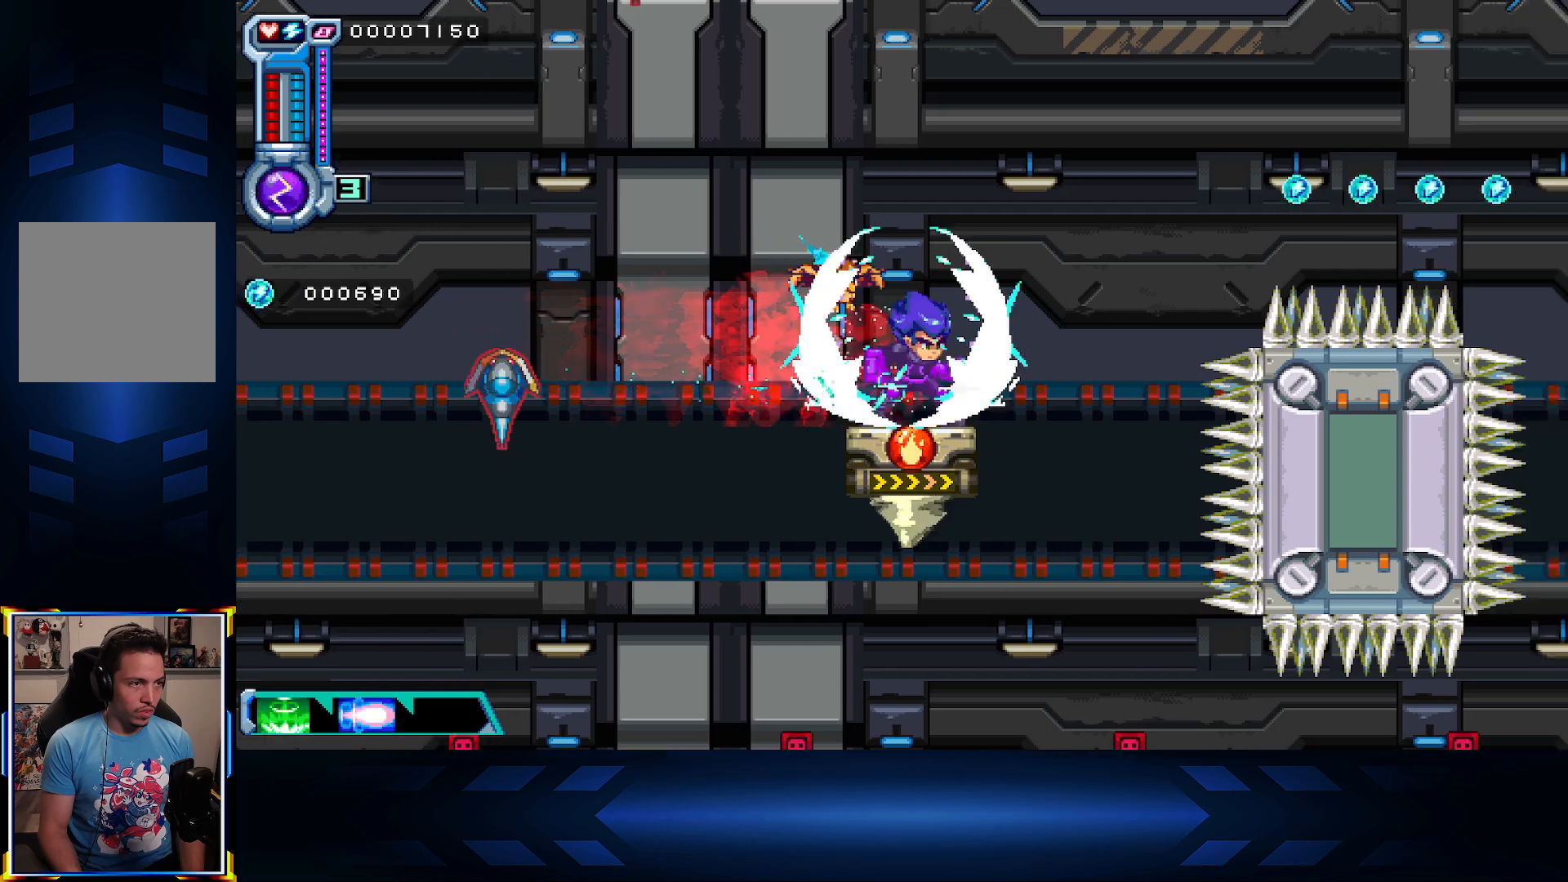
{"buttons": ["A", "DPAD_RIGHT"], "left_stick": "center", "right_stick": "center", "events": [[83, "L1", "up"], [217, "L1", "down"], [283, "A", "down"], [350, "L1", "up"], [417, "DPAD_RIGHT", "down"]]}
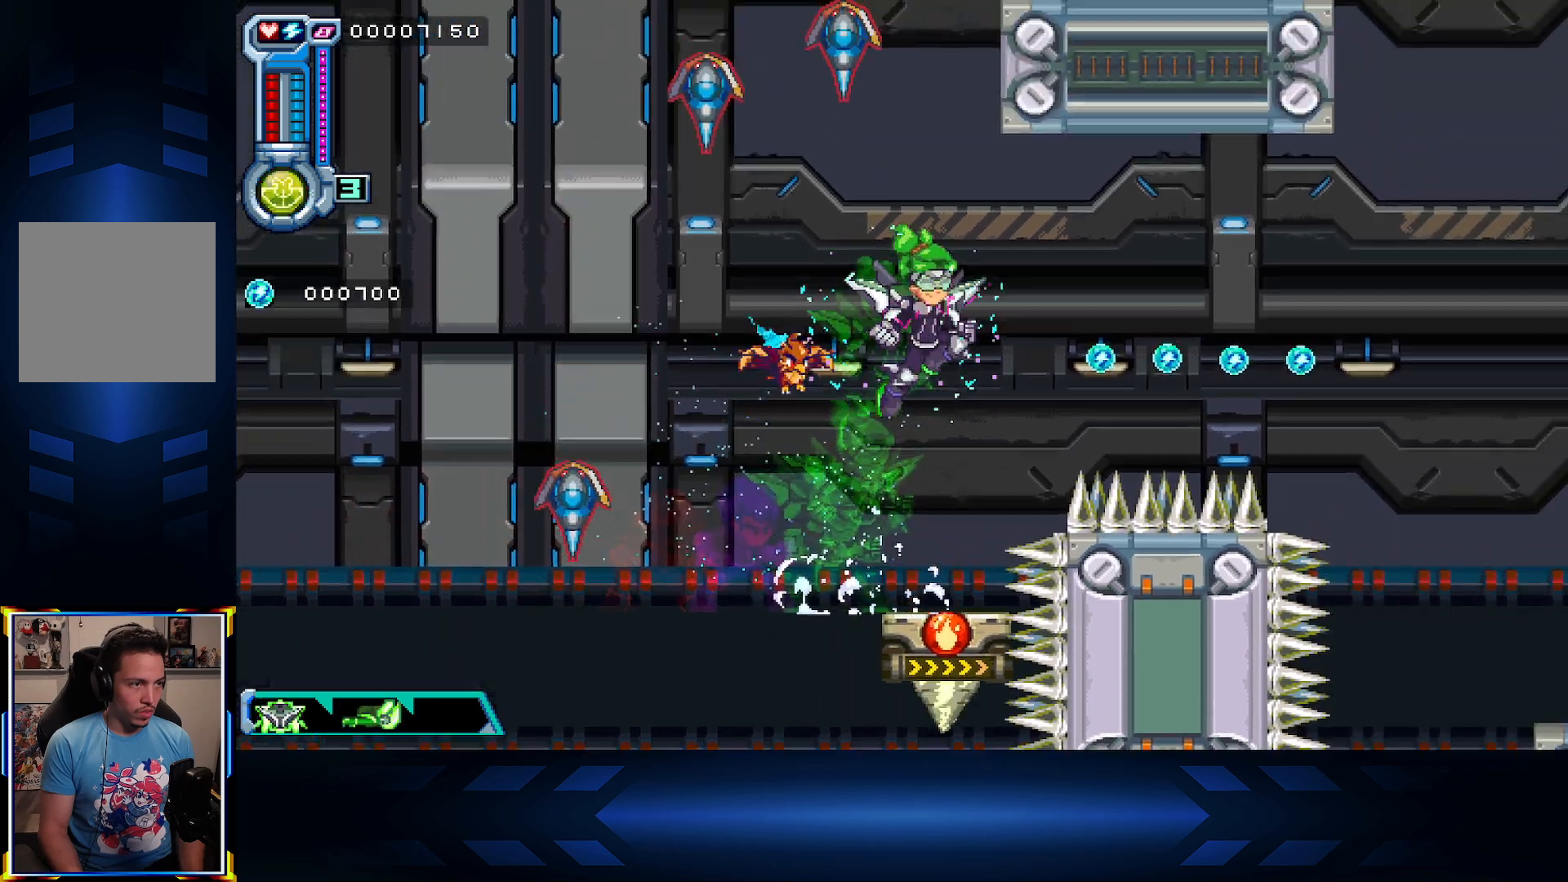
{"buttons": ["DPAD_DOWN", "DPAD_RIGHT"], "left_stick": "center", "right_stick": "center", "events": [[83, "A", "up"], [167, "A", "down"], [300, "A", "up"], [483, "DPAD_DOWN", "down"]]}
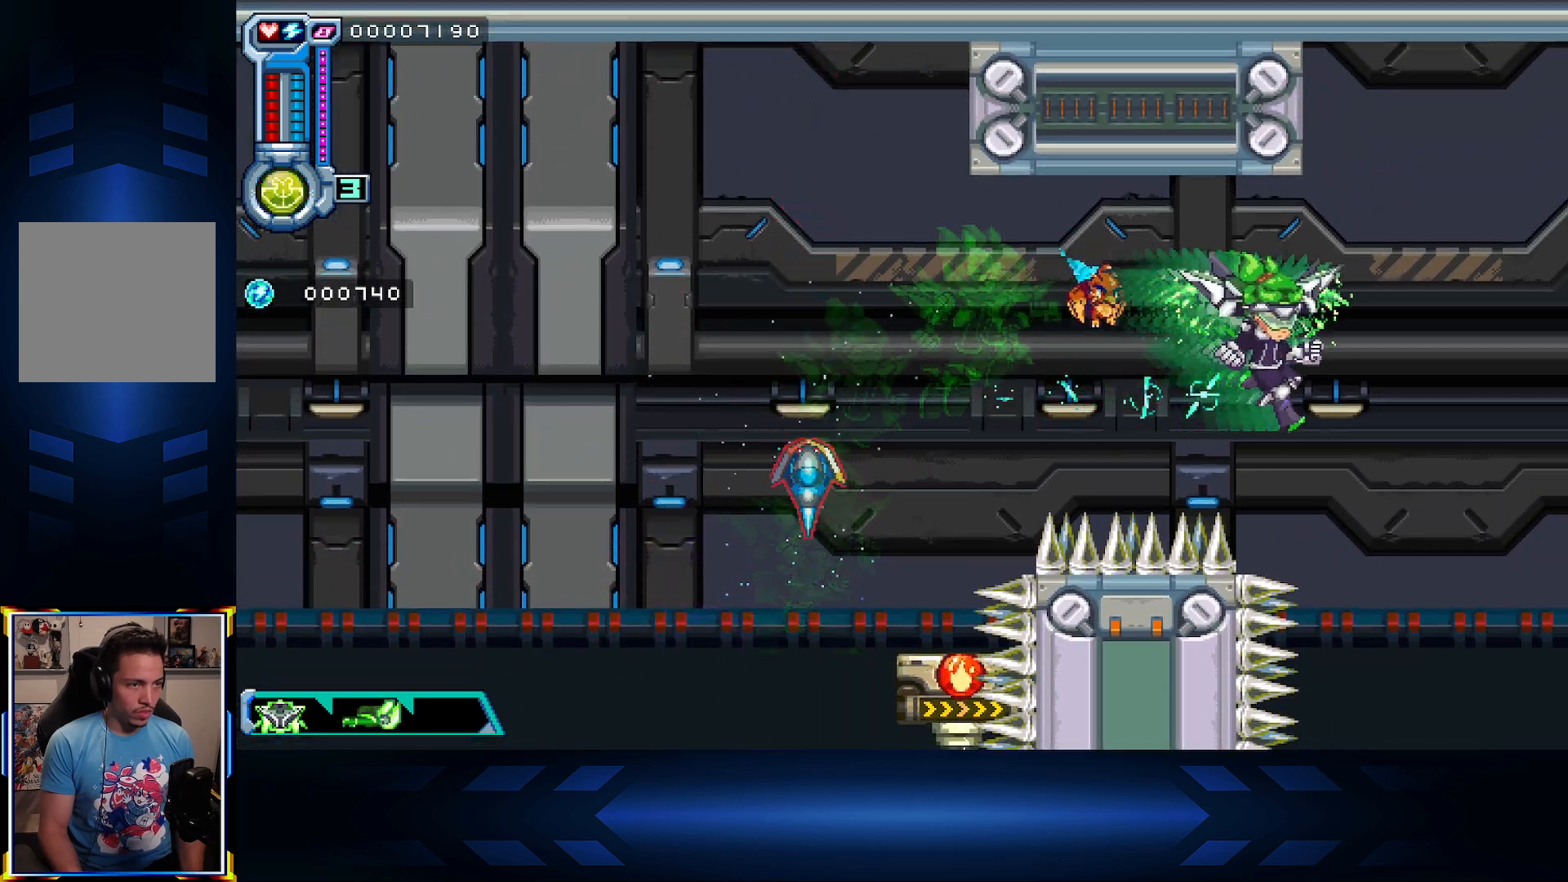
{"buttons": ["DPAD_RIGHT"], "left_stick": "center", "right_stick": "center", "events": [[283, "DPAD_DOWN", "up"]]}
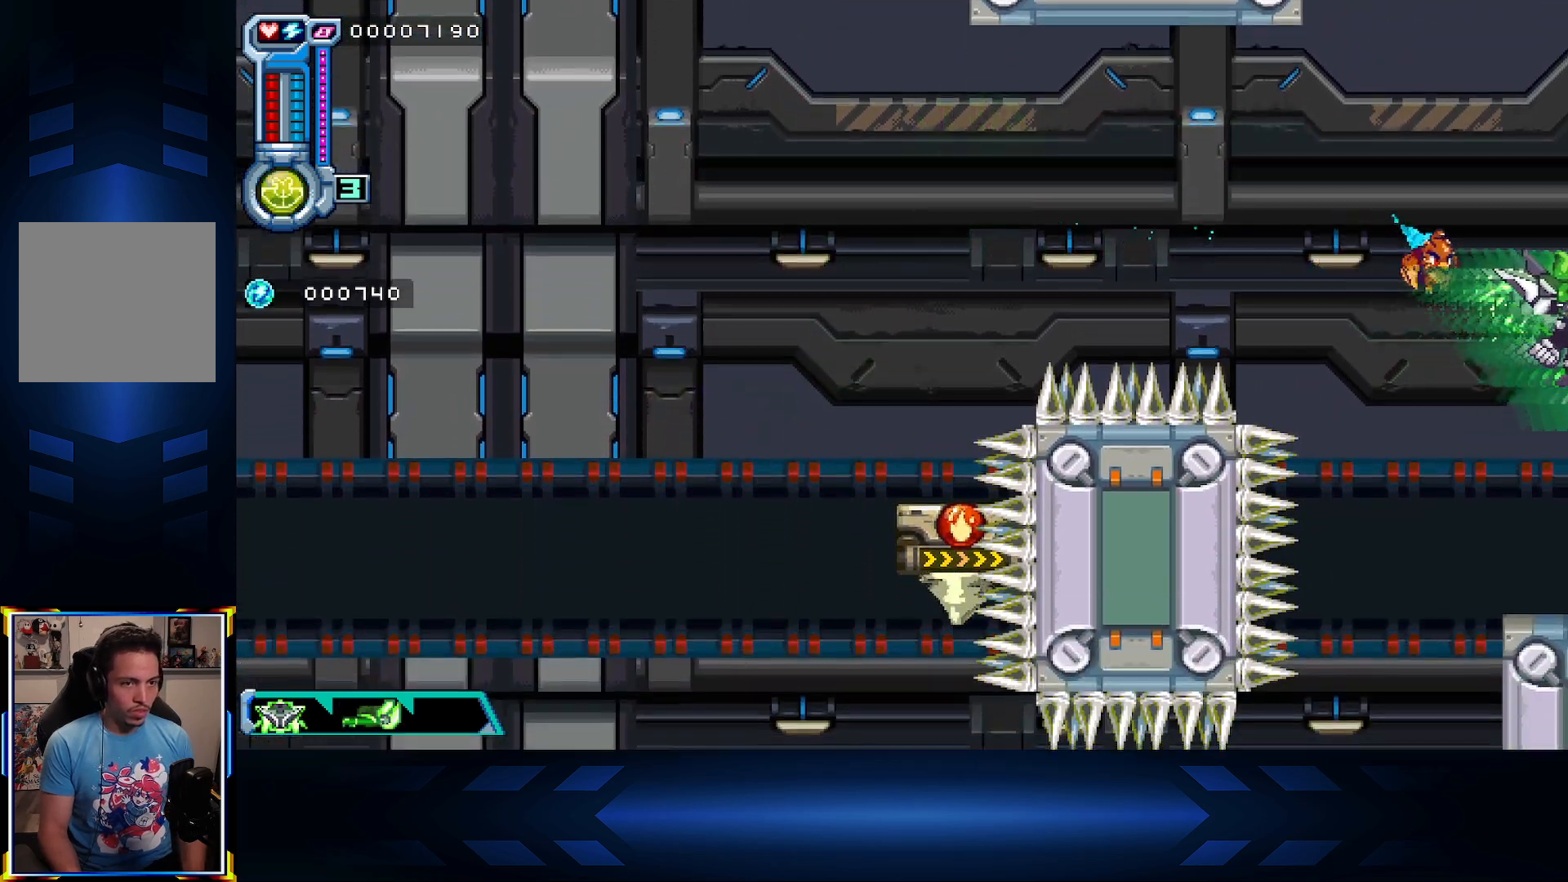
{"buttons": ["DPAD_RIGHT"], "left_stick": "center", "right_stick": "center", "events": []}
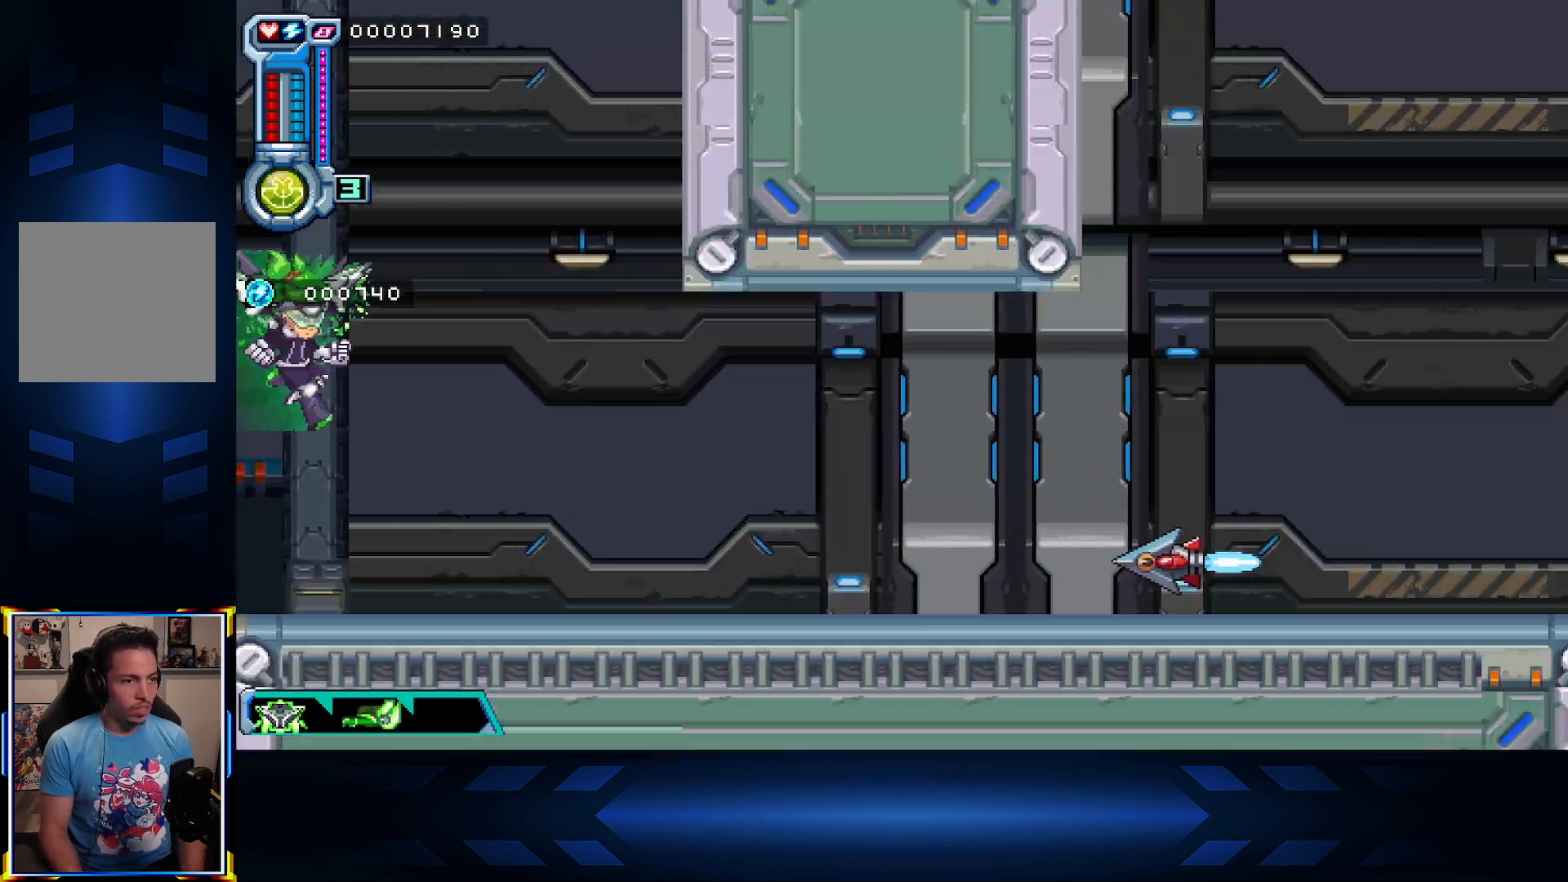
{"buttons": ["DPAD_RIGHT"], "left_stick": "center", "right_stick": "center", "events": [[150, "A", "down"], [317, "A", "up"]]}
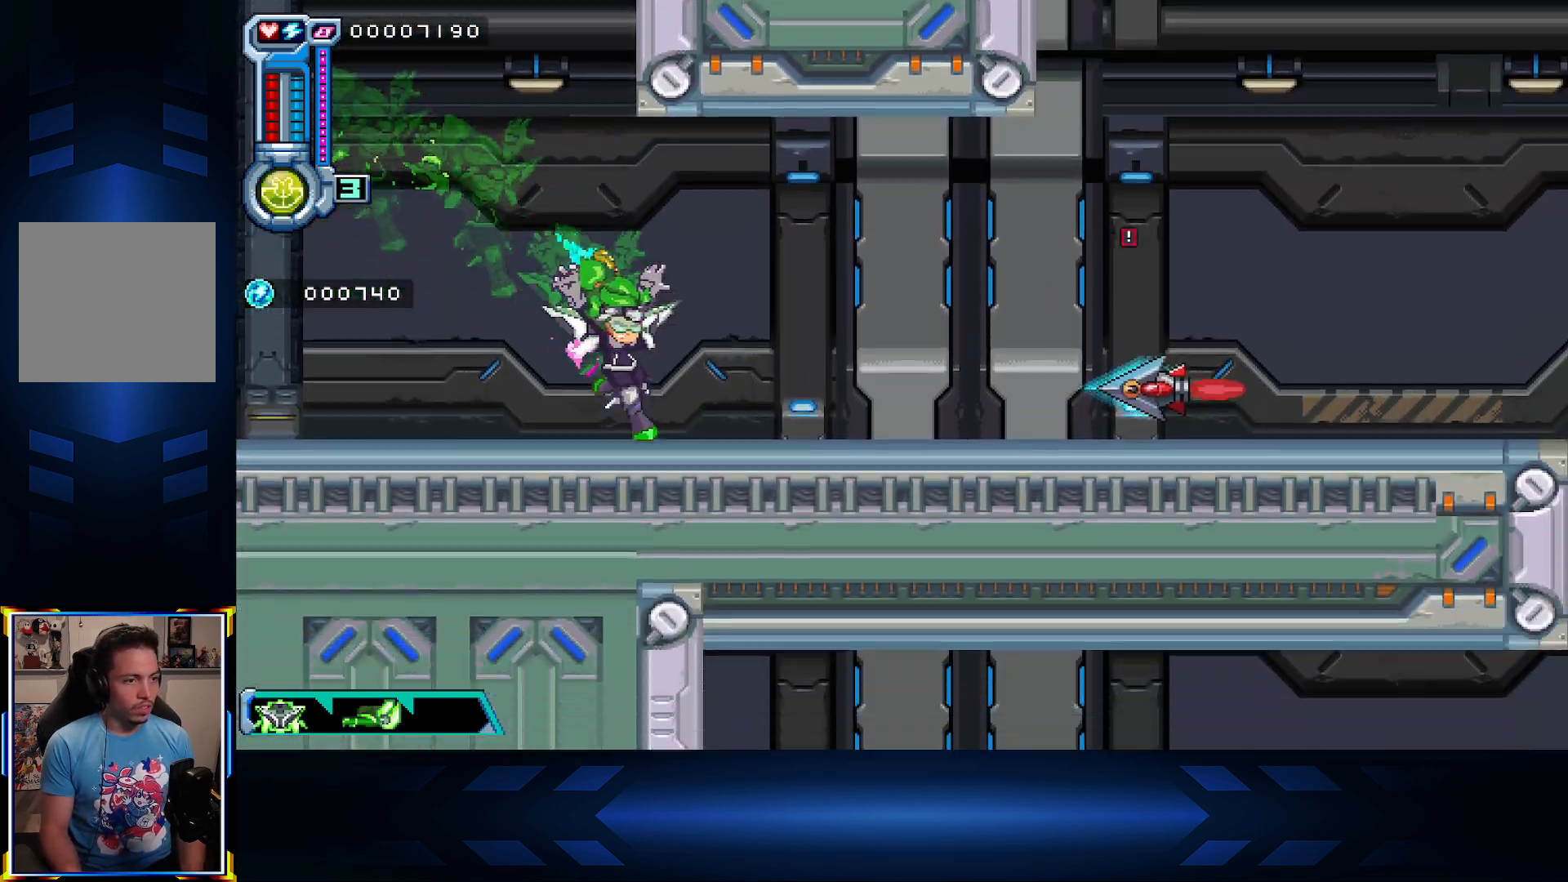
{"buttons": ["X"], "left_stick": "center", "right_stick": "center", "events": [[267, "DPAD_RIGHT", "up"], [450, "X", "down"]]}
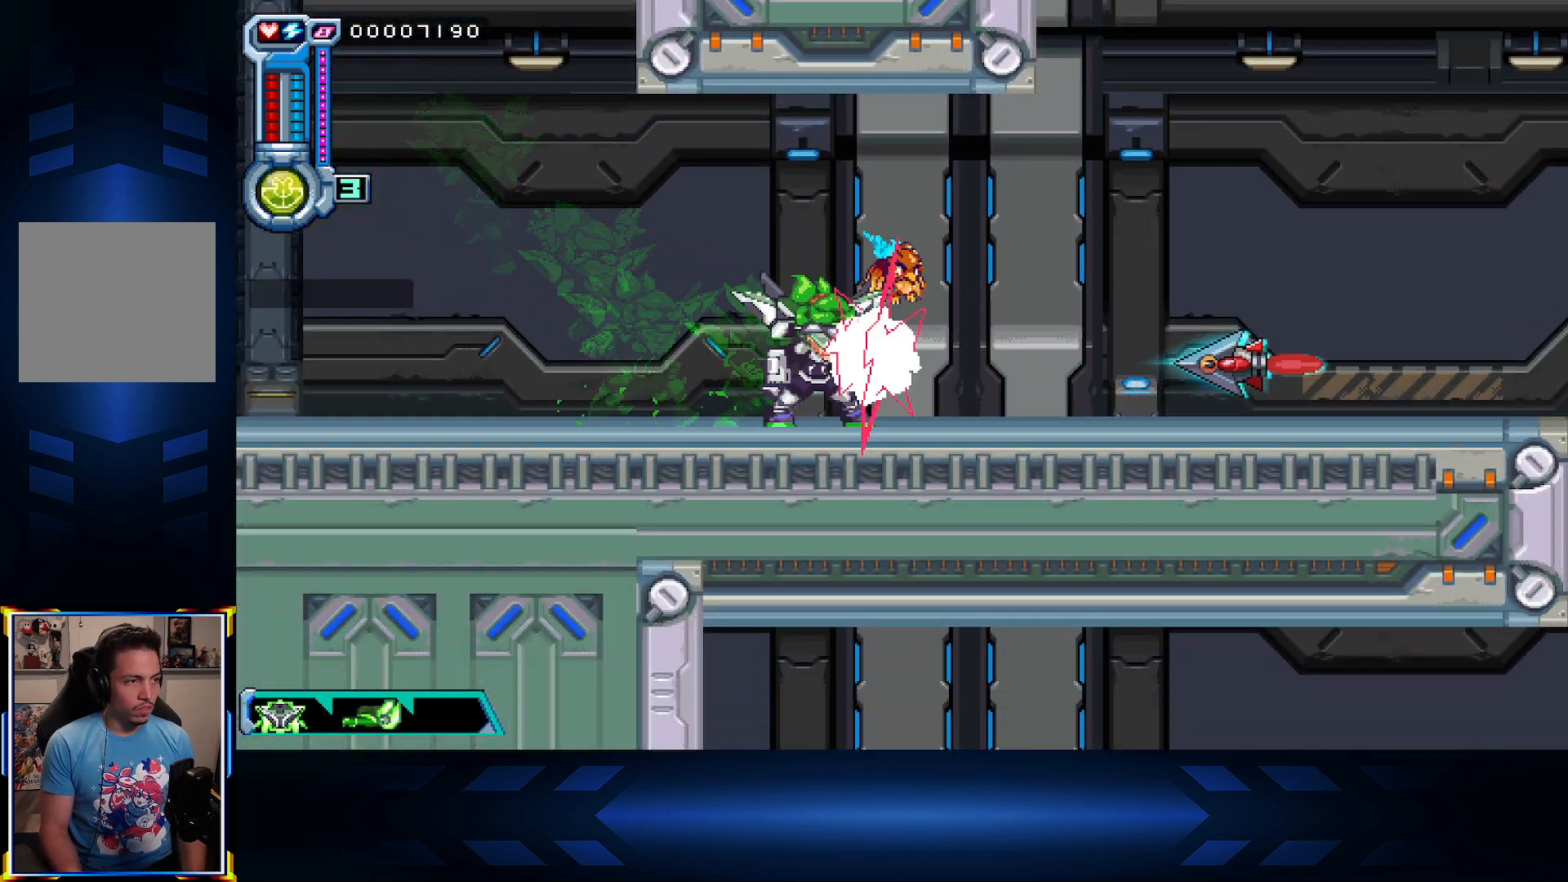
{"buttons": ["A", "X"], "left_stick": "center", "right_stick": "center", "events": [[417, "A", "down"]]}
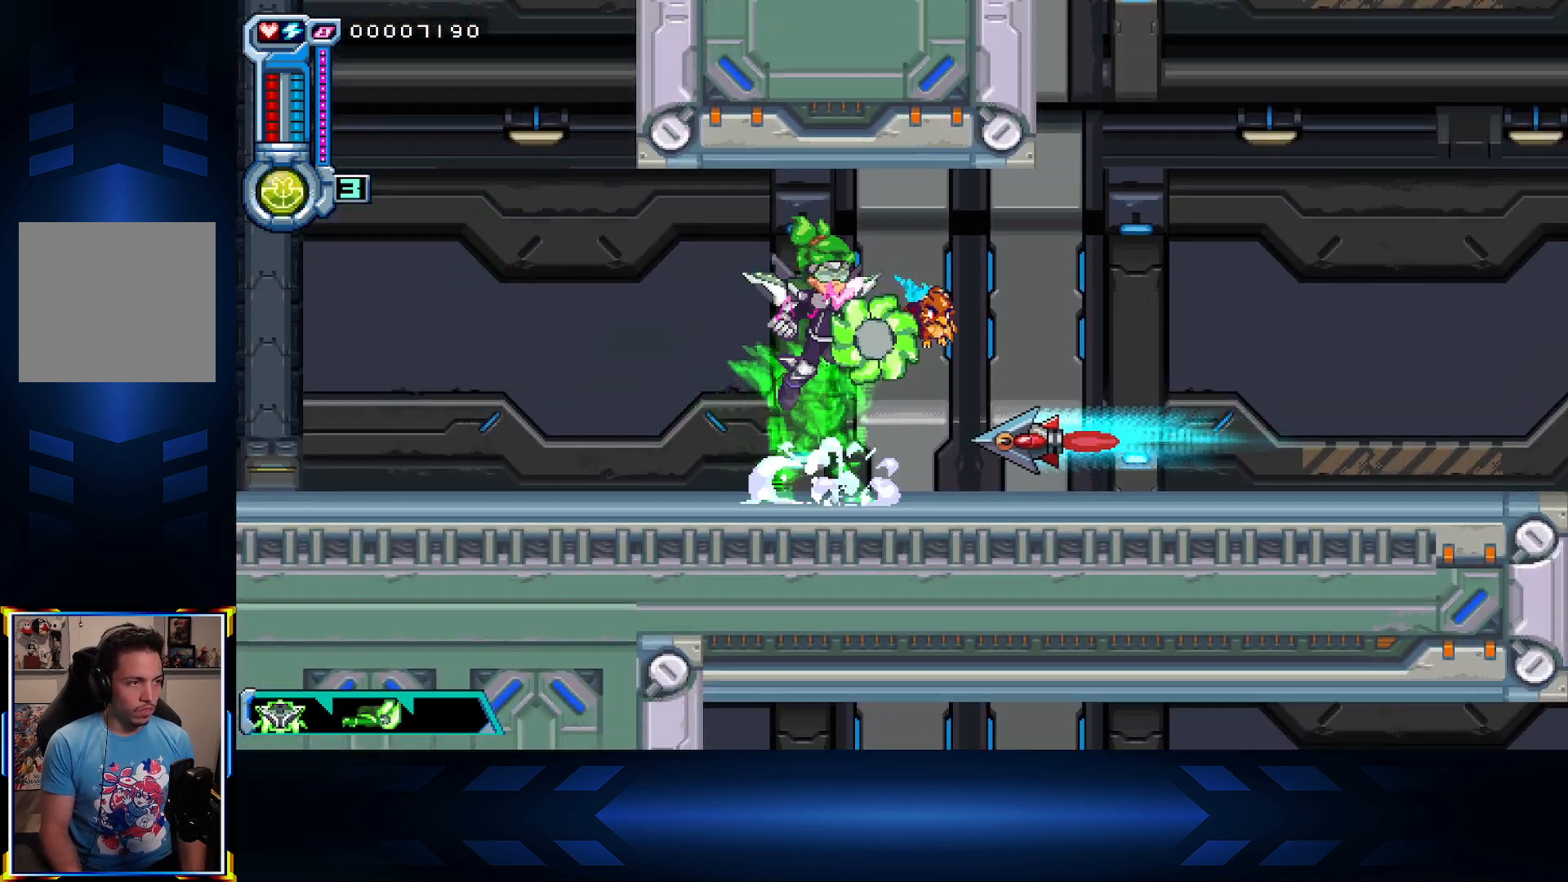
{"buttons": ["DPAD_LEFT"], "left_stick": "center", "right_stick": "center", "events": [[200, "A", "up"], [217, "X", "up"], [317, "DPAD_LEFT", "down"]]}
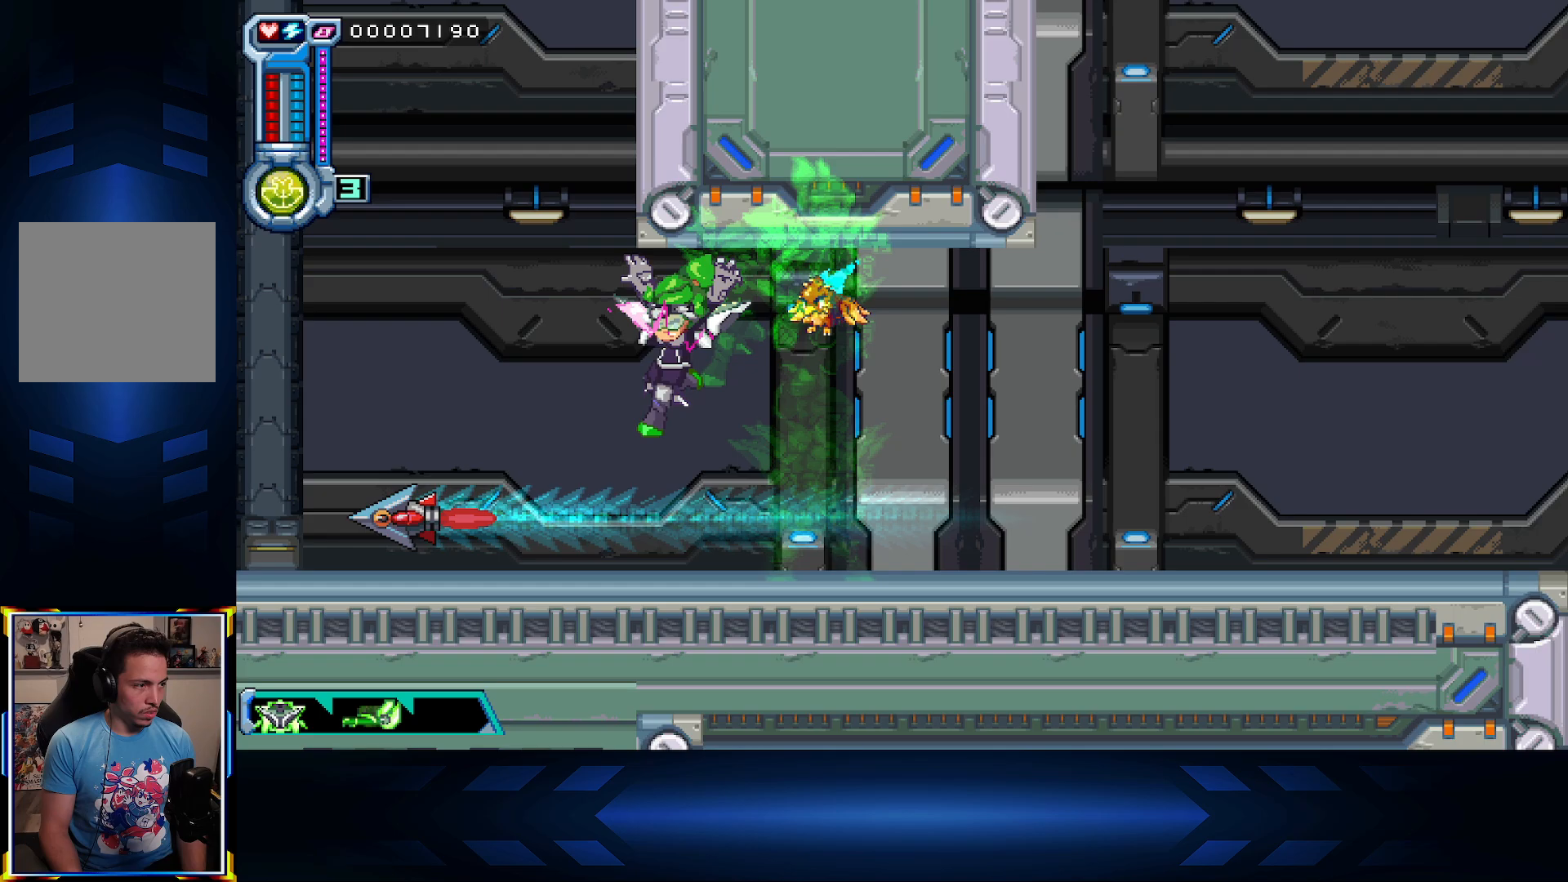
{"buttons": ["L1", "DPAD_RIGHT"], "left_stick": "center", "right_stick": "center", "events": [[150, "DPAD_LEFT", "up"], [183, "DPAD_RIGHT", "down"], [367, "L1", "down"]]}
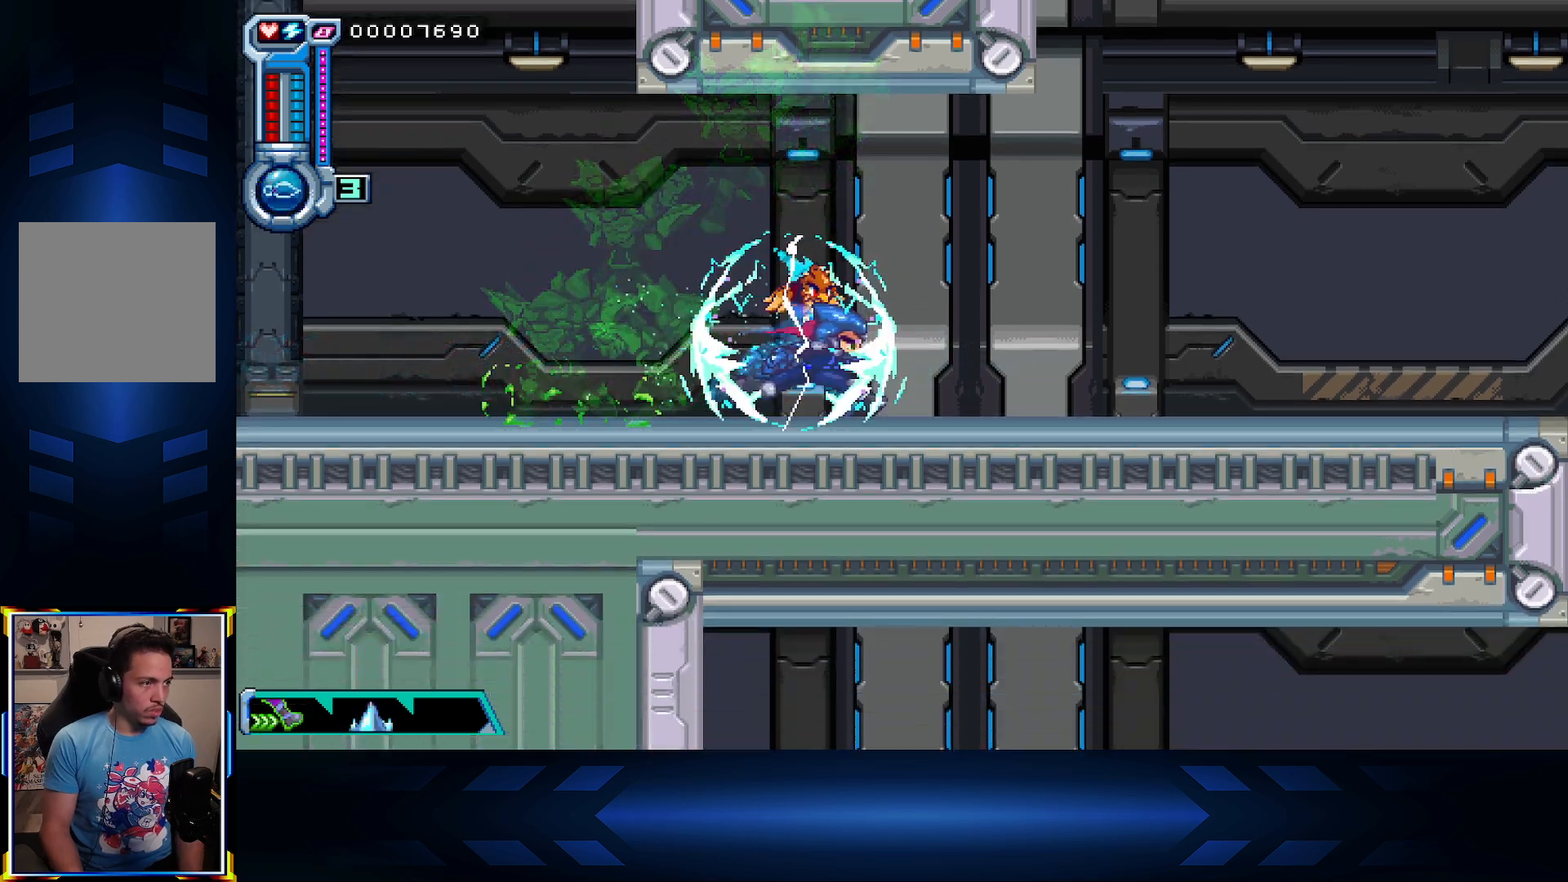
{"buttons": ["DPAD_RIGHT"], "left_stick": "center", "right_stick": "center", "events": [[100, "L1", "up"]]}
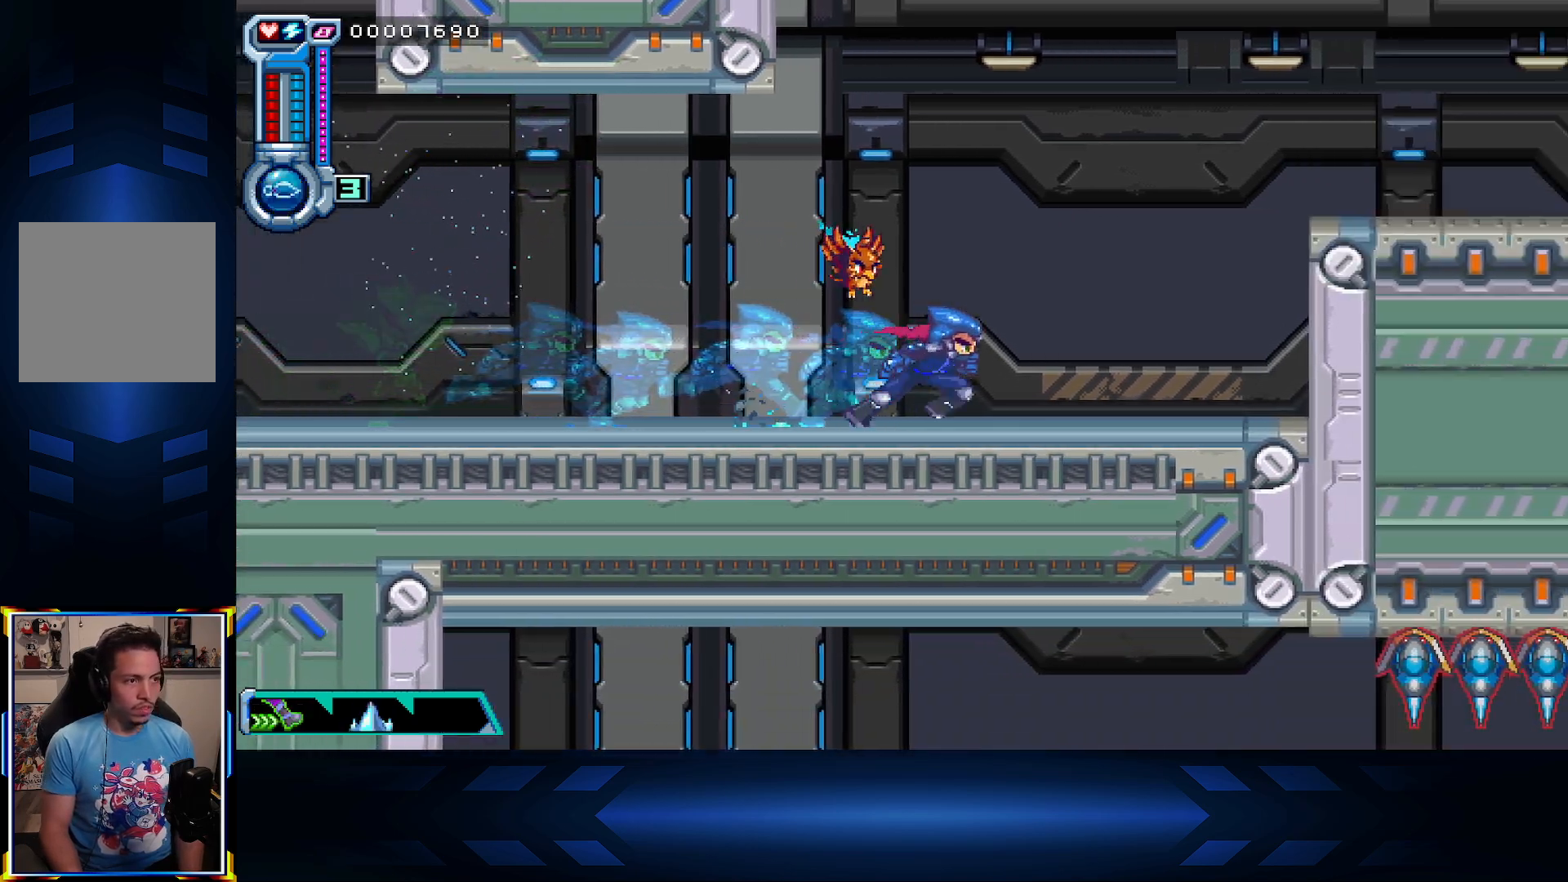
{"buttons": ["A", "R1", "DPAD_RIGHT"], "left_stick": "center", "right_stick": "center", "events": [[100, "A", "down"], [367, "R1", "down"]]}
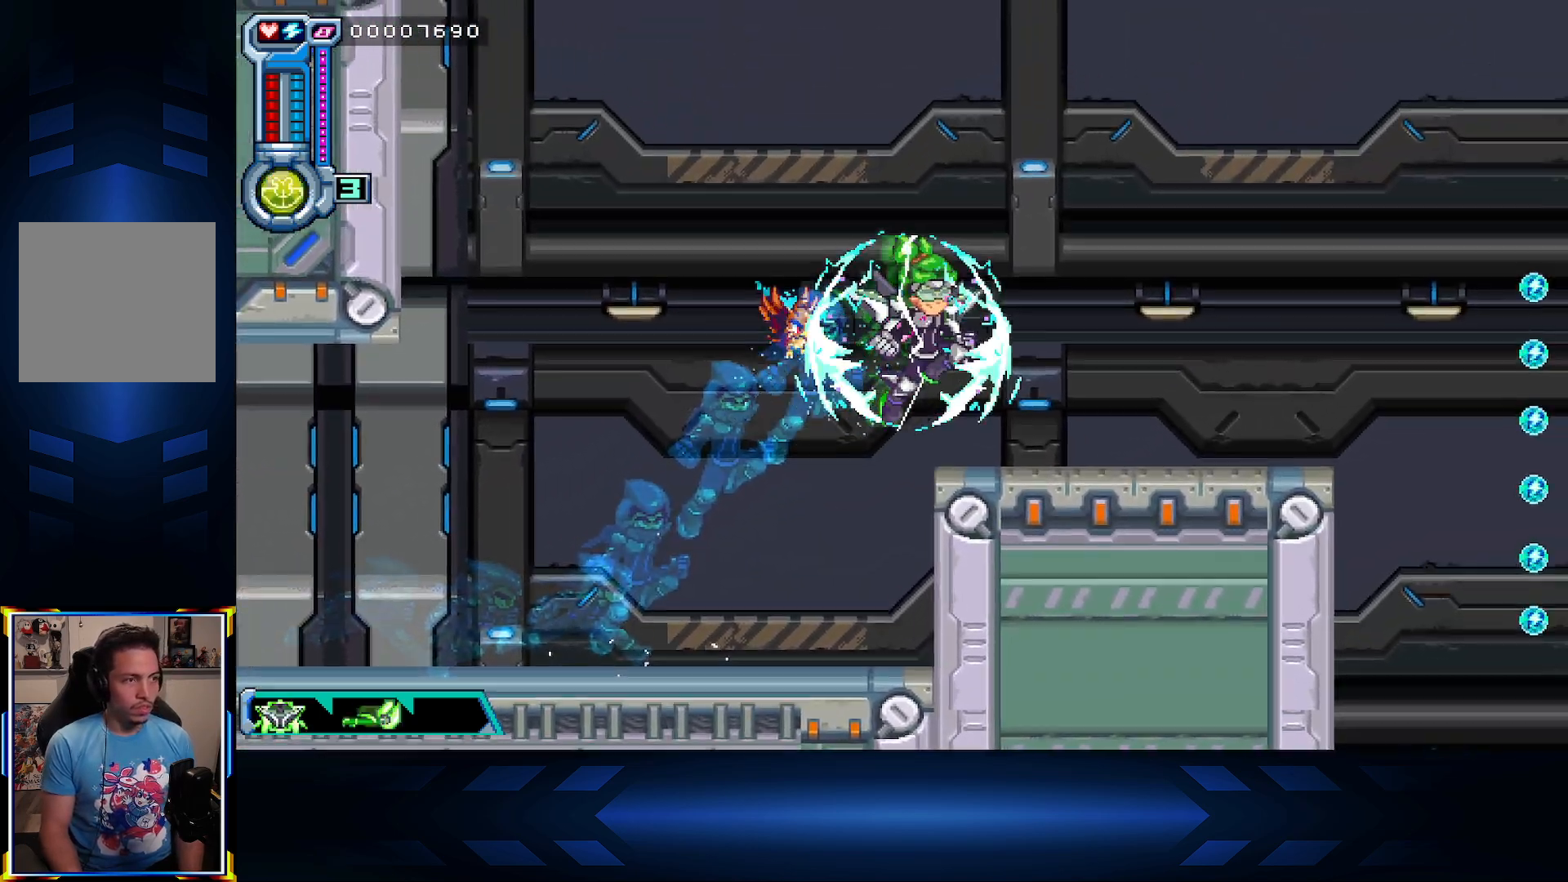
{"buttons": ["A", "DPAD_RIGHT"], "left_stick": "center", "right_stick": "center", "events": [[17, "R1", "up"], [50, "A", "up"], [133, "R1", "down"], [233, "R1", "up"], [500, "A", "down"]]}
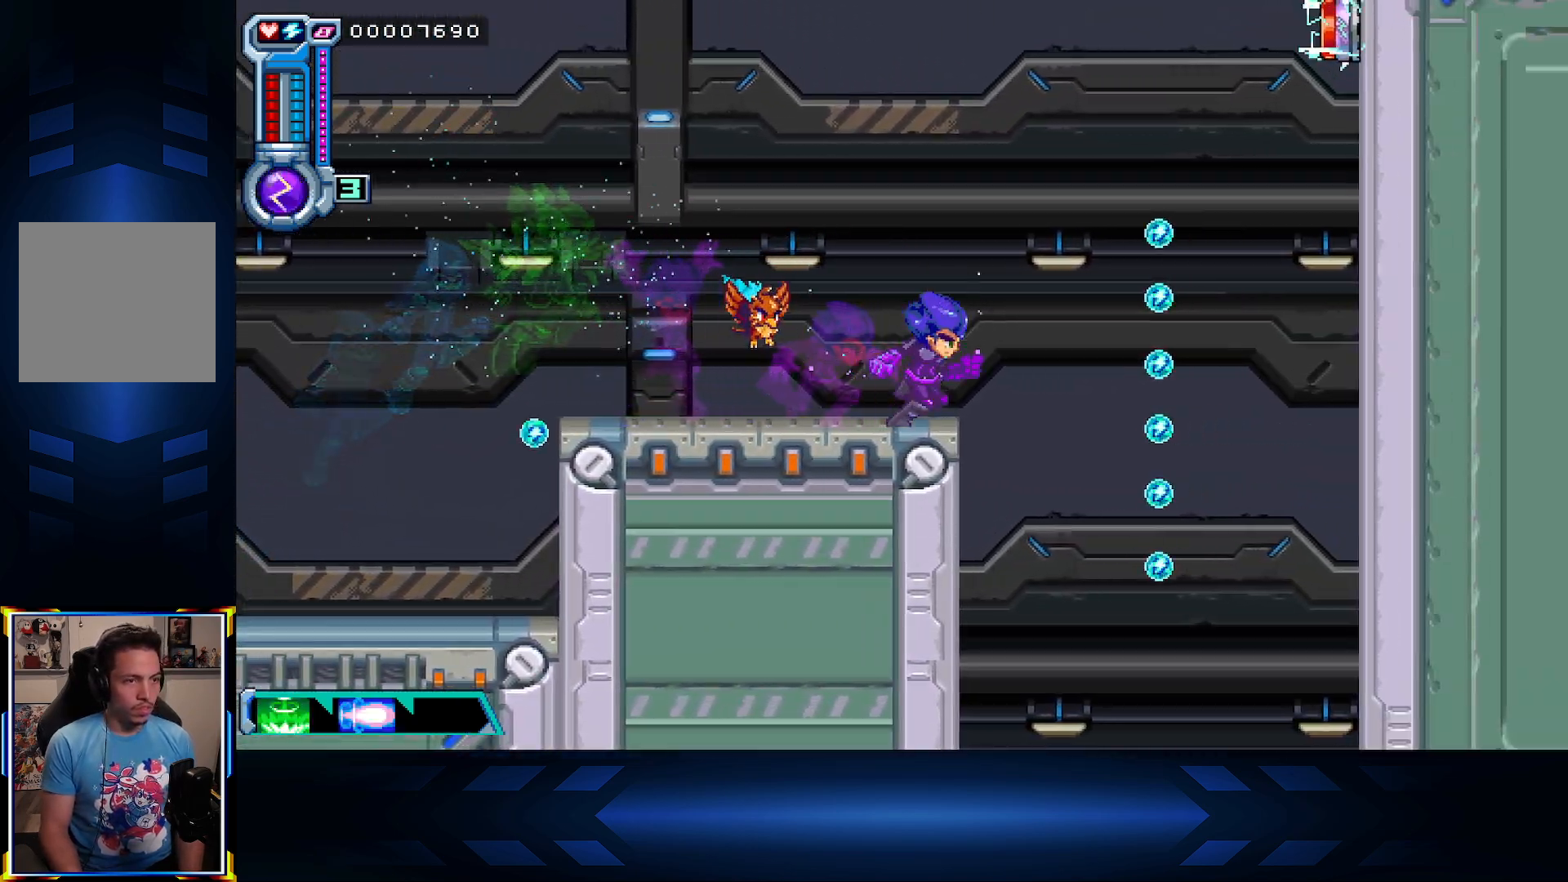
{"buttons": ["A", "X", "DPAD_UP", "DPAD_RIGHT"], "left_stick": "center", "right_stick": "center", "events": [[317, "DPAD_UP", "down"], [367, "X", "down"]]}
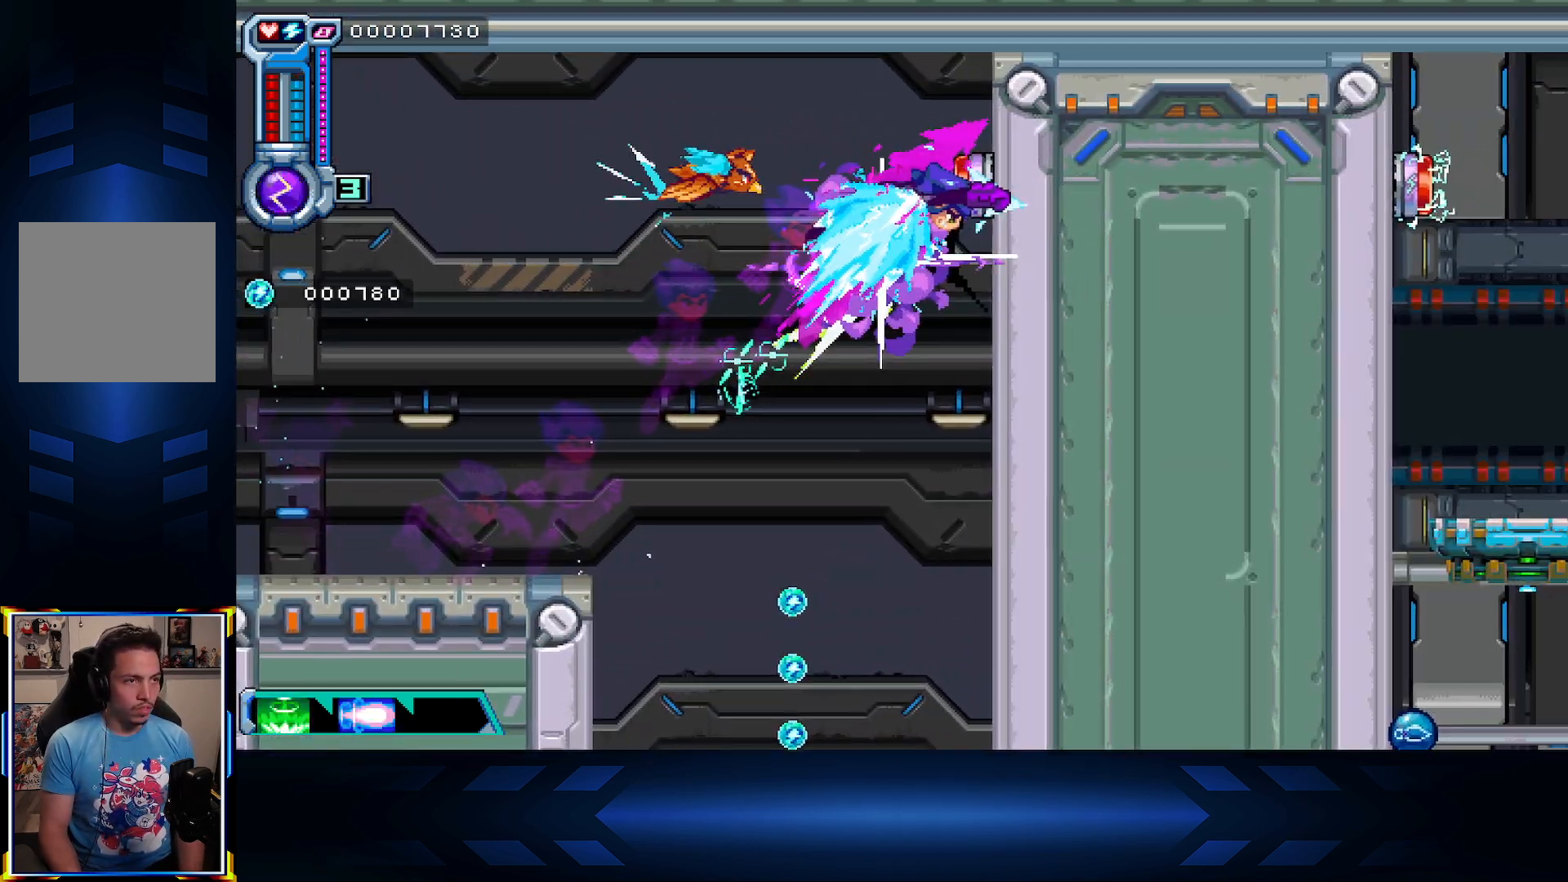
{"buttons": ["DPAD_LEFT"], "left_stick": "center", "right_stick": "center", "events": [[17, "A", "up"], [50, "DPAD_UP", "up"], [67, "DPAD_RIGHT", "up"], [83, "X", "up"], [383, "DPAD_DOWN", "down"], [467, "DPAD_DOWN", "up"], [483, "DPAD_LEFT", "down"]]}
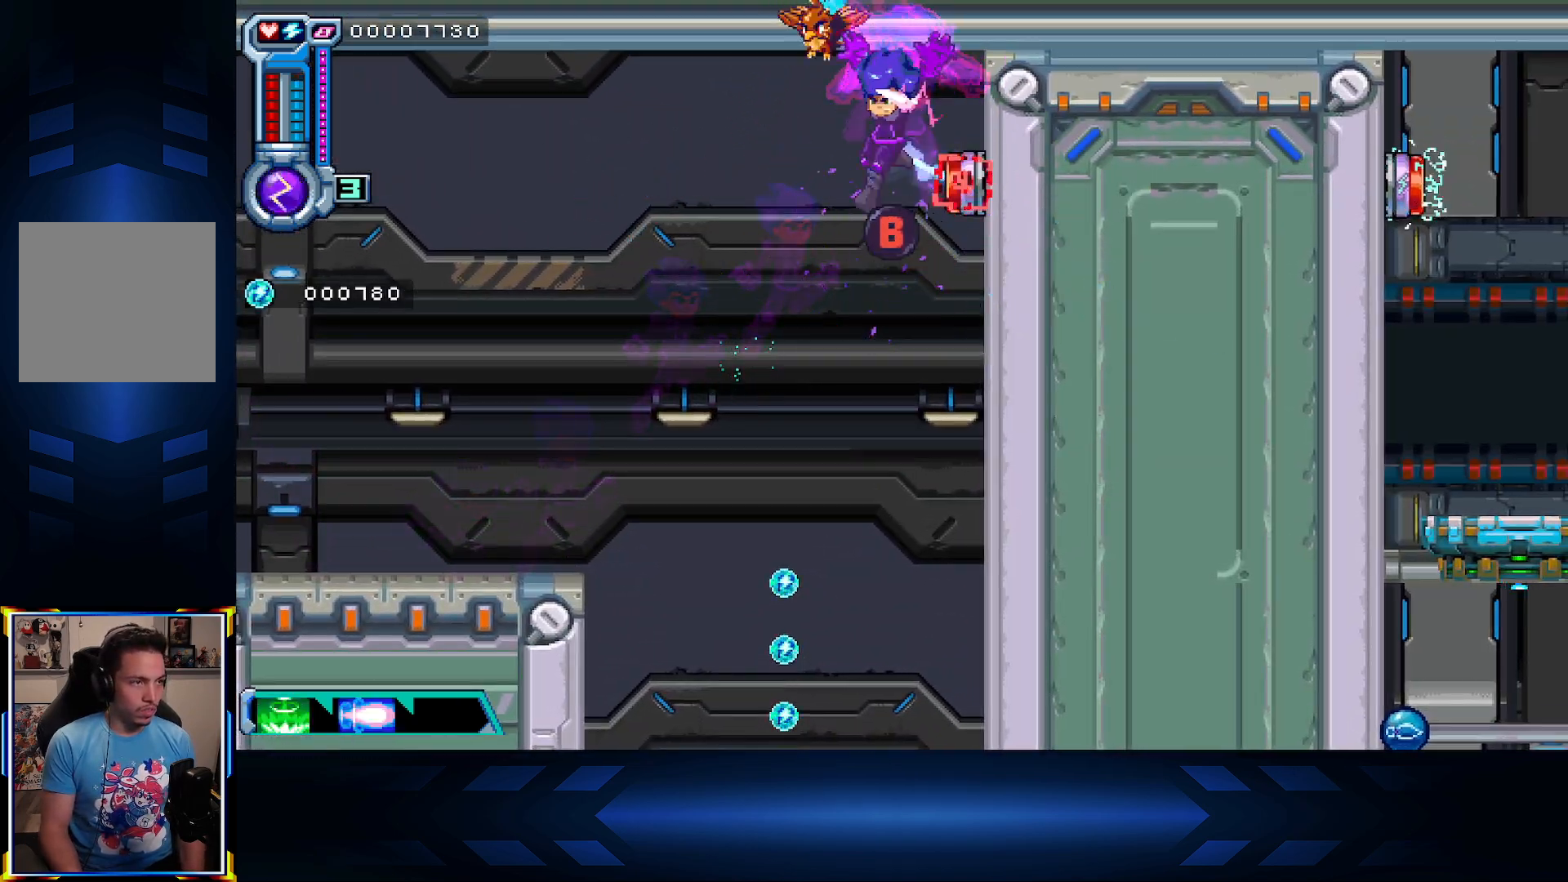
{"buttons": ["DPAD_DOWN"], "left_stick": "center", "right_stick": "center", "events": [[150, "DPAD_LEFT", "up"], [283, "DPAD_DOWN", "down"]]}
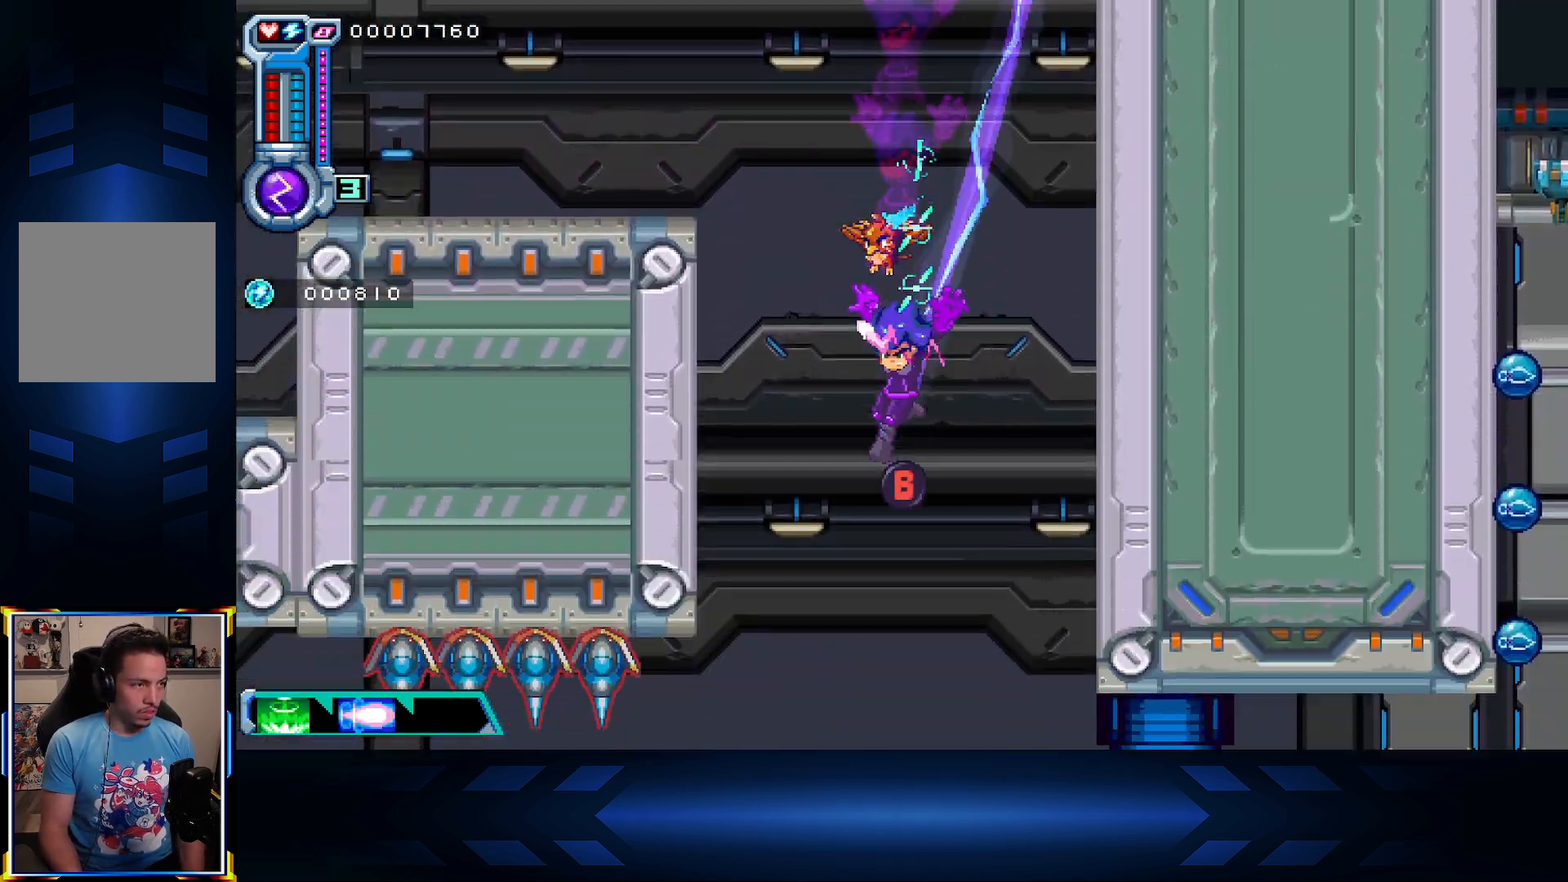
{"buttons": [], "left_stick": "center", "right_stick": "center", "events": [[17, "DPAD_DOWN", "up"], [33, "DPAD_RIGHT", "down"], [233, "B", "down"], [233, "DPAD_RIGHT", "up"], [400, "B", "up"]]}
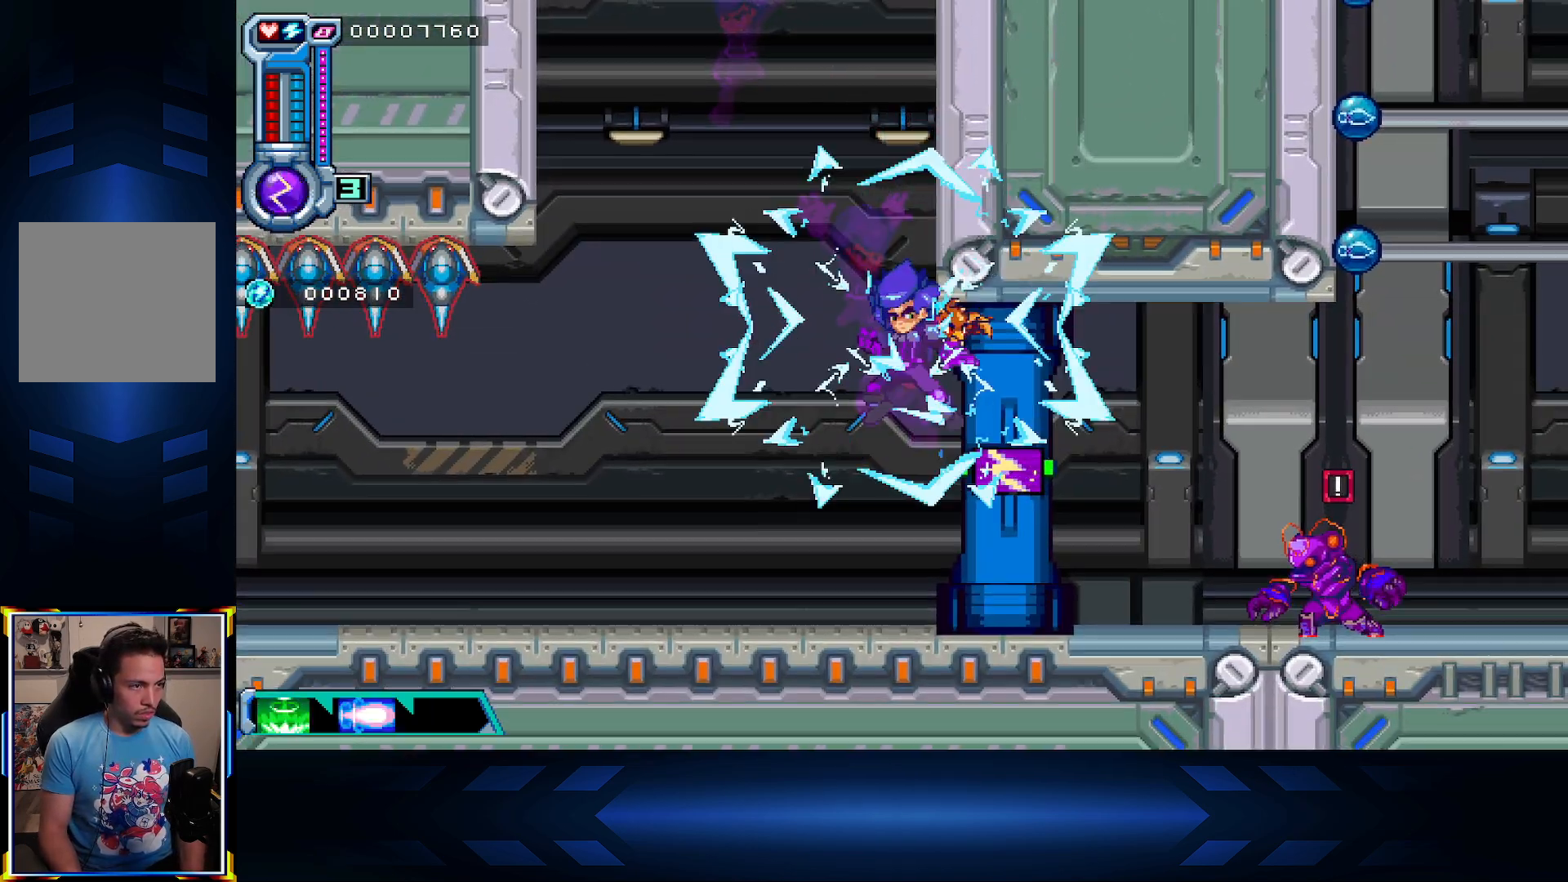
{"buttons": [], "left_stick": "center", "right_stick": "center", "events": []}
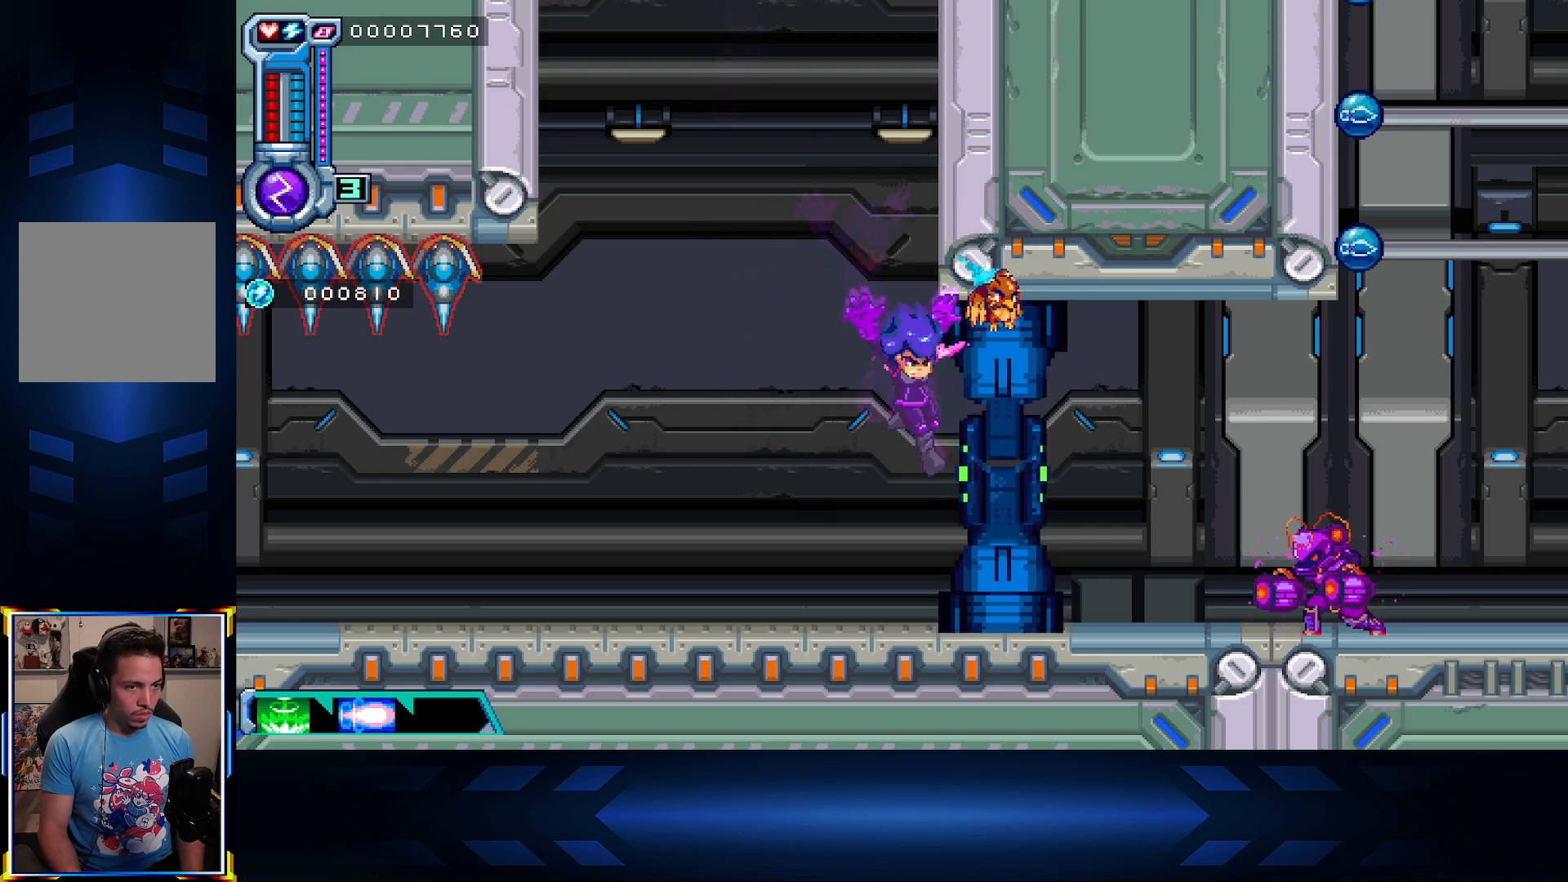
{"buttons": ["A"], "left_stick": "center", "right_stick": "center", "events": [[417, "A", "down"]]}
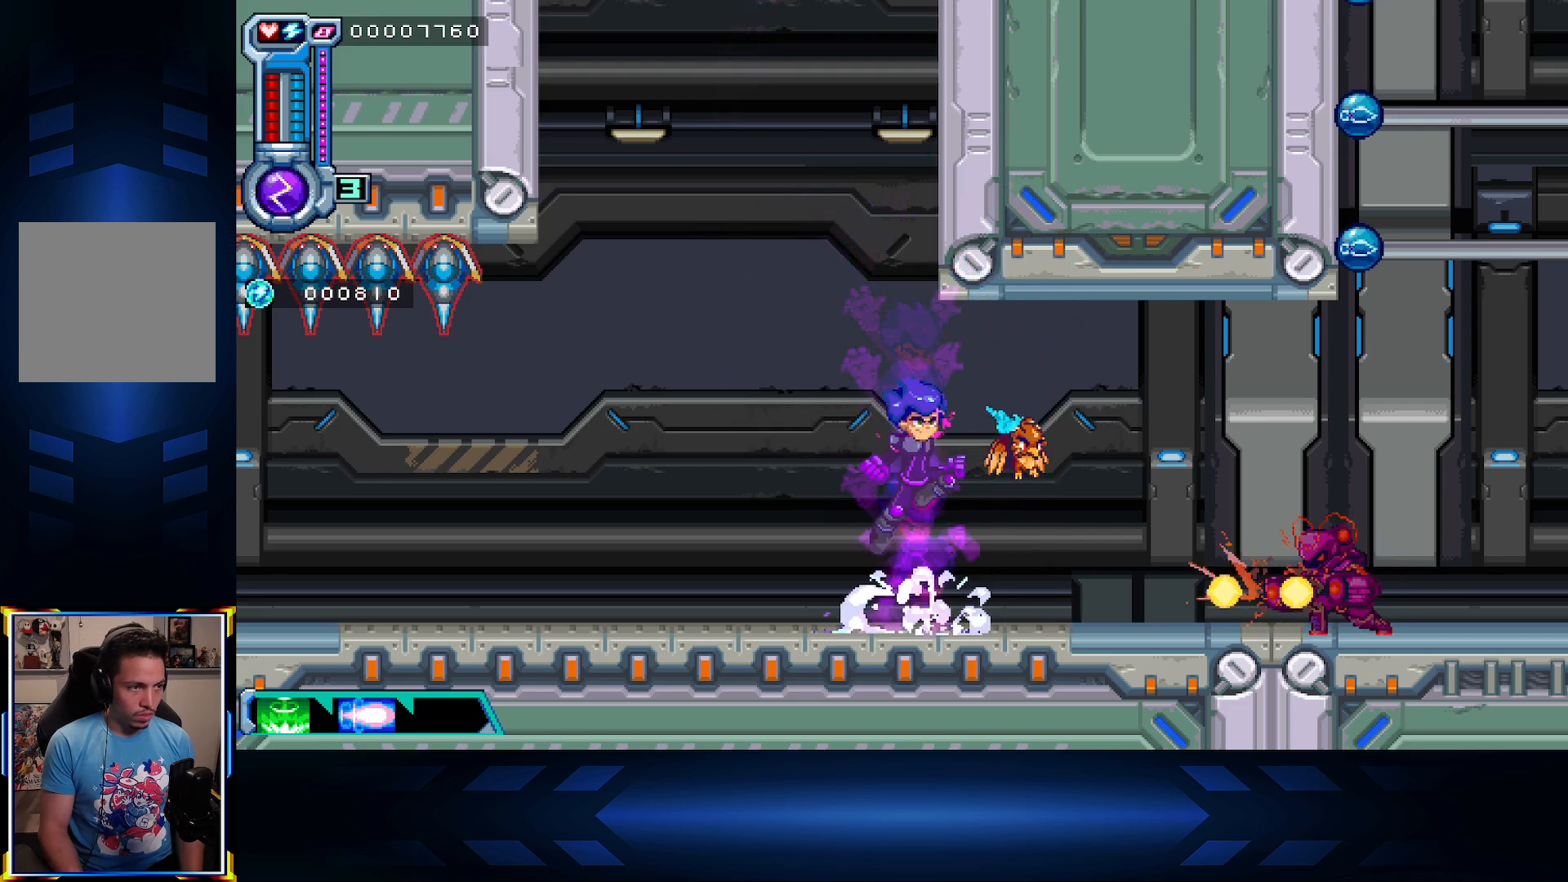
{"buttons": ["X", "DPAD_DOWN", "DPAD_RIGHT"], "left_stick": "center", "right_stick": "center", "events": [[17, "DPAD_RIGHT", "down"], [133, "A", "up"], [333, "DPAD_DOWN", "down"], [400, "X", "down"]]}
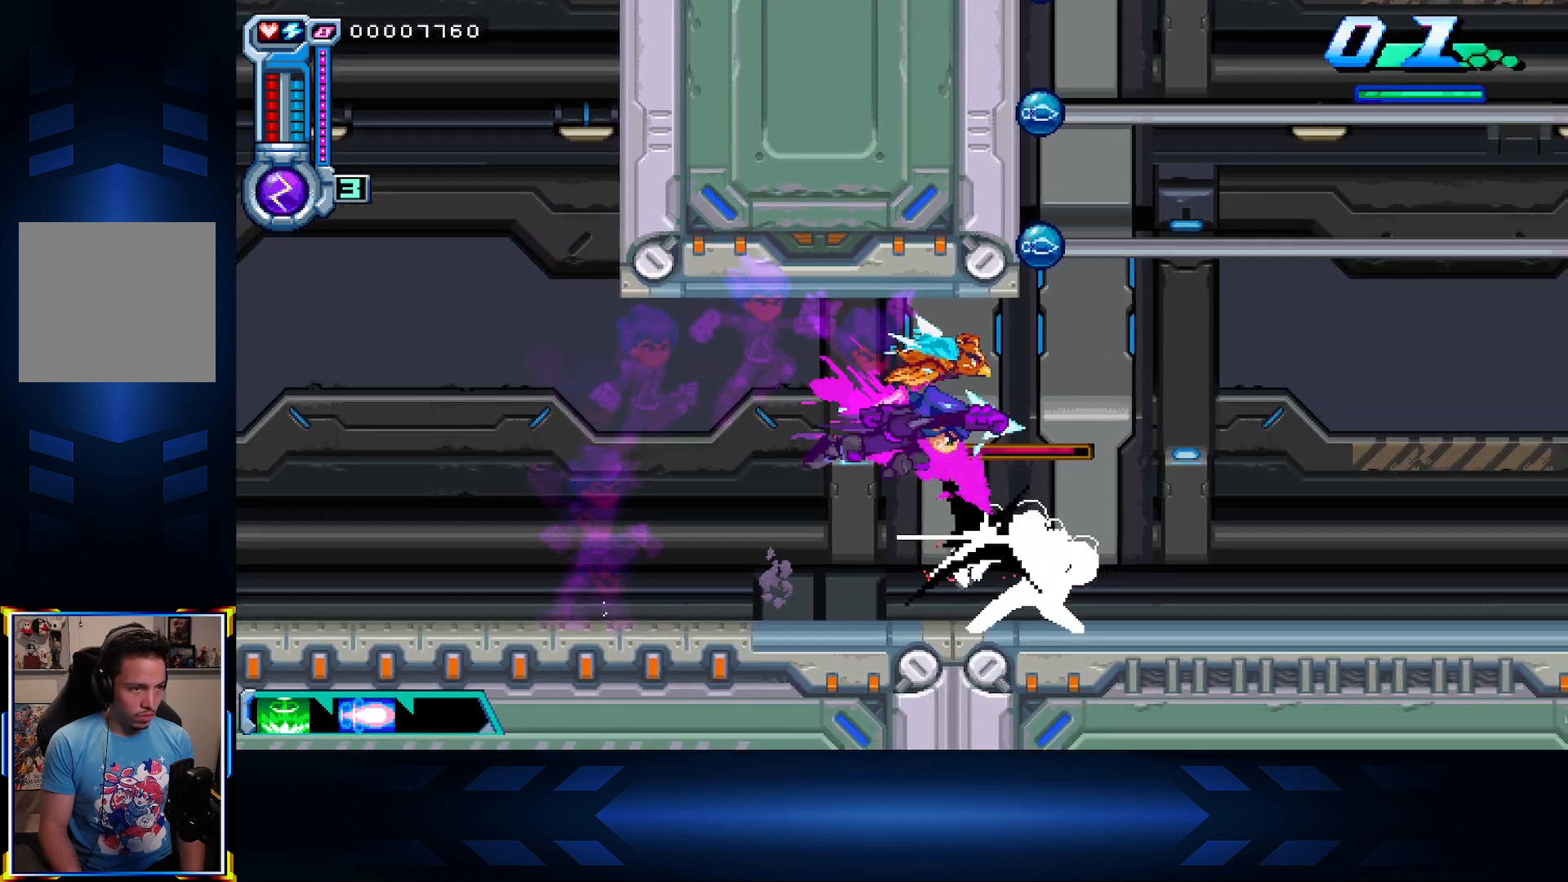
{"buttons": ["L1", "DPAD_RIGHT"], "left_stick": "center", "right_stick": "center", "events": [[50, "X", "up"], [150, "B", "down"], [217, "DPAD_DOWN", "up"], [267, "B", "up"], [367, "L1", "down"]]}
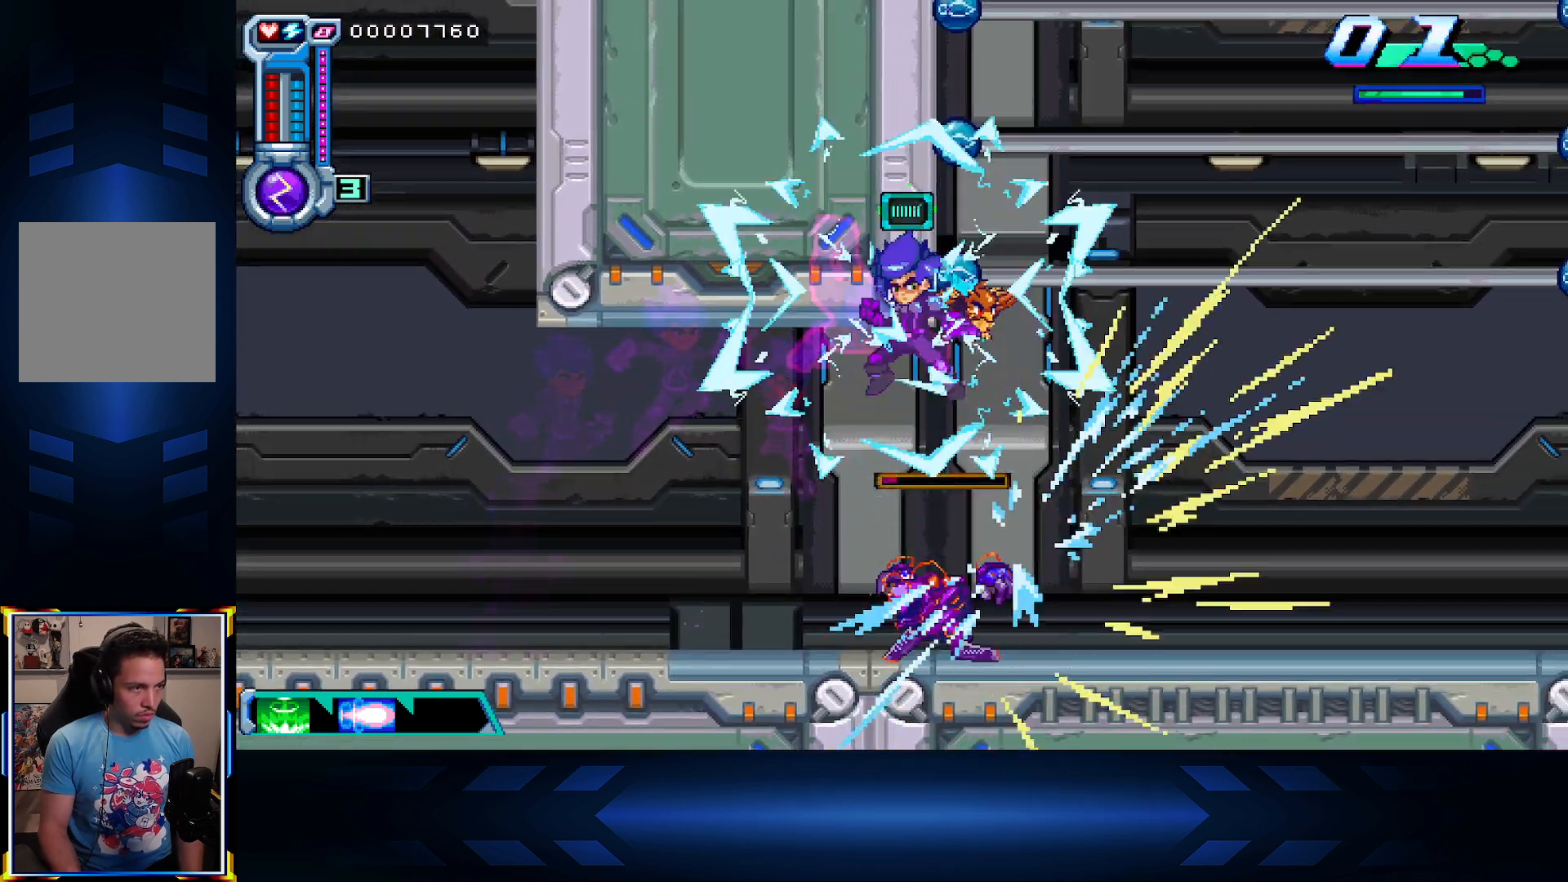
{"buttons": ["L1", "DPAD_RIGHT"], "left_stick": "center", "right_stick": "center", "events": [[50, "L1", "up"], [350, "L1", "down"]]}
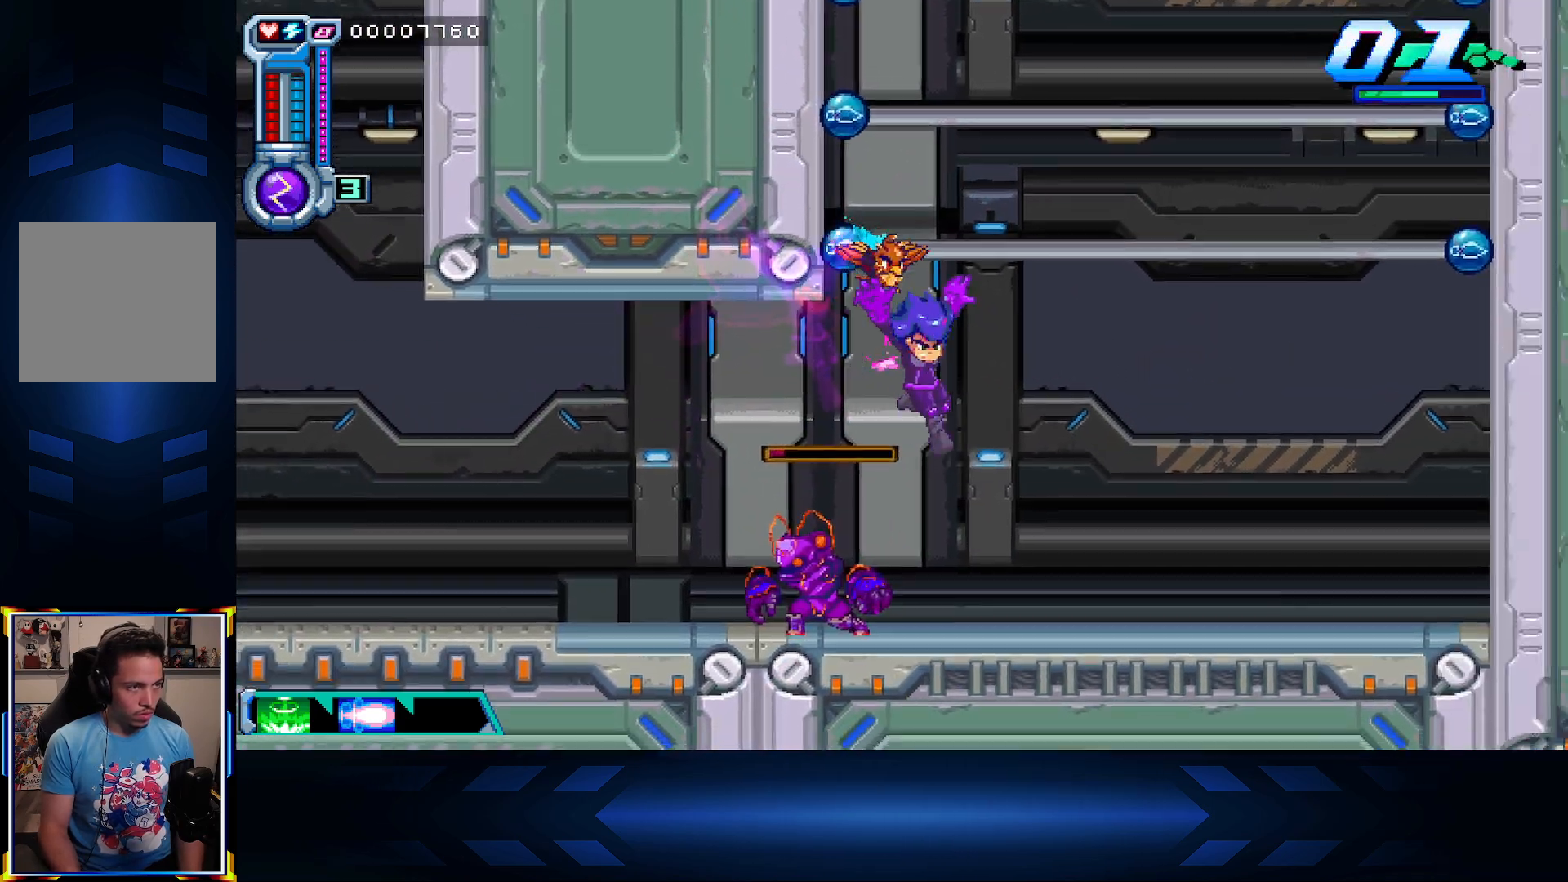
{"buttons": ["A"], "left_stick": "center", "right_stick": "center", "events": [[50, "L1", "up"], [133, "L1", "down"], [317, "L1", "up"], [383, "A", "down"], [417, "DPAD_RIGHT", "up"]]}
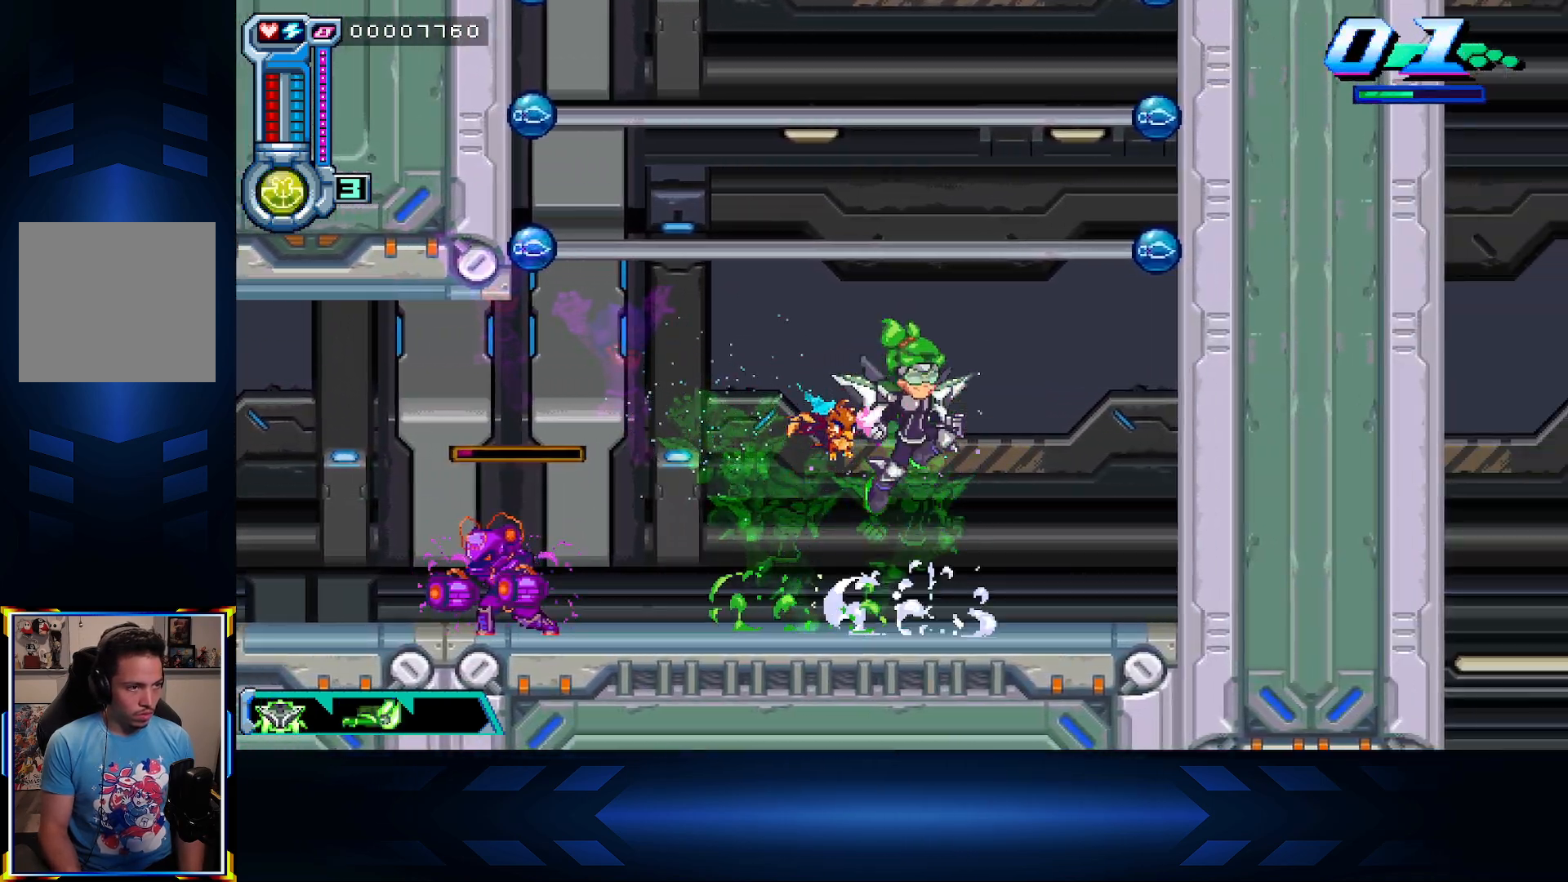
{"buttons": ["DPAD_LEFT"], "left_stick": "center", "right_stick": "center", "events": [[150, "A", "up"], [333, "DPAD_LEFT", "down"]]}
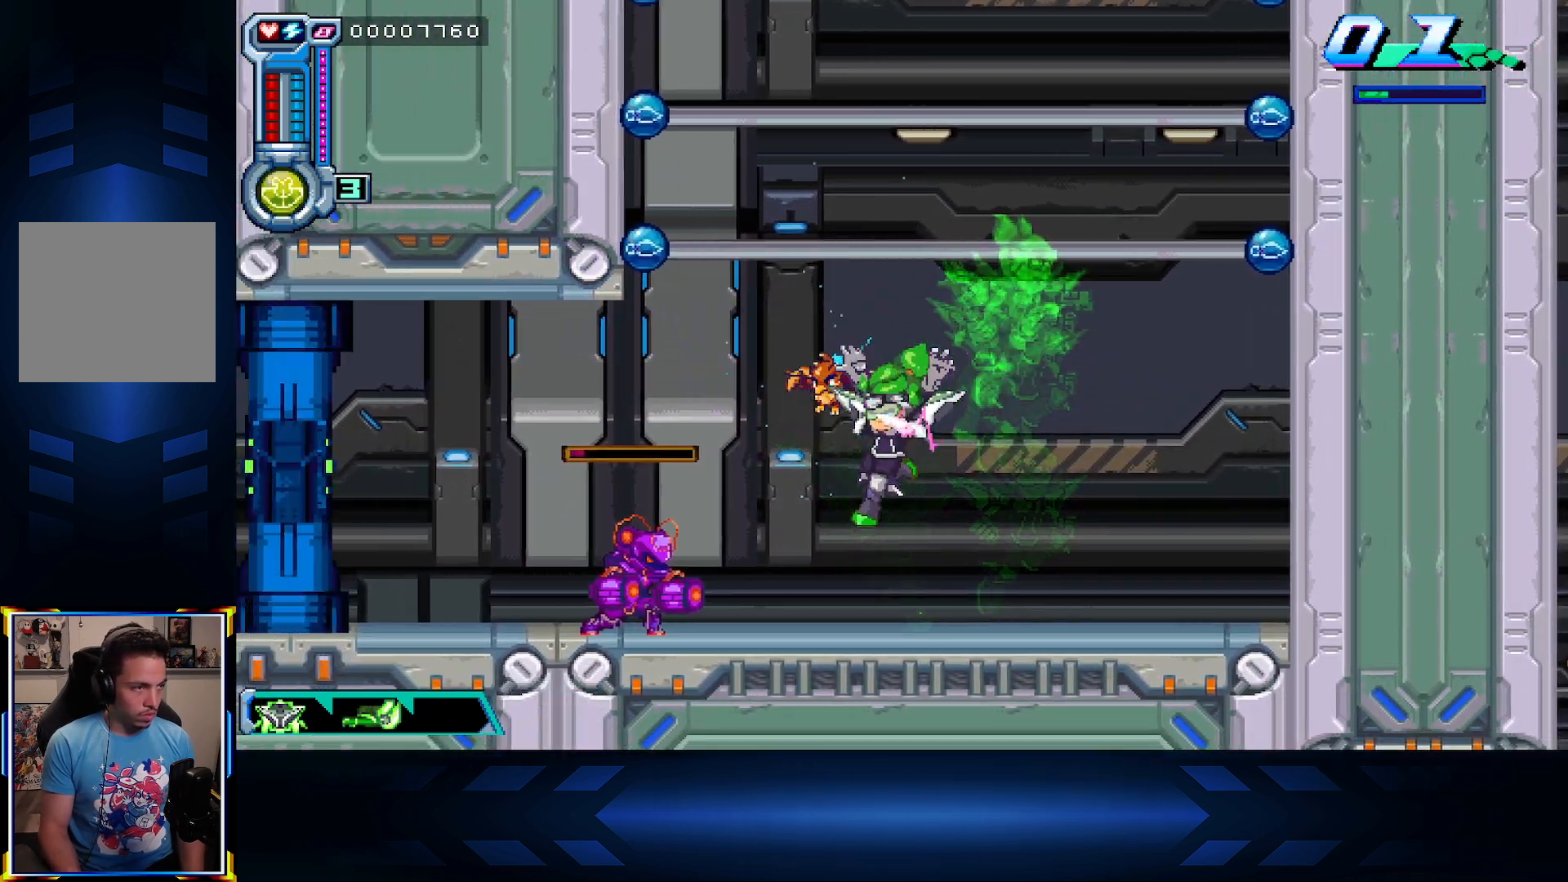
{"buttons": ["X"], "left_stick": "center", "right_stick": "center", "events": [[67, "DPAD_LEFT", "up"], [117, "X", "down"], [217, "X", "up"], [500, "X", "down"]]}
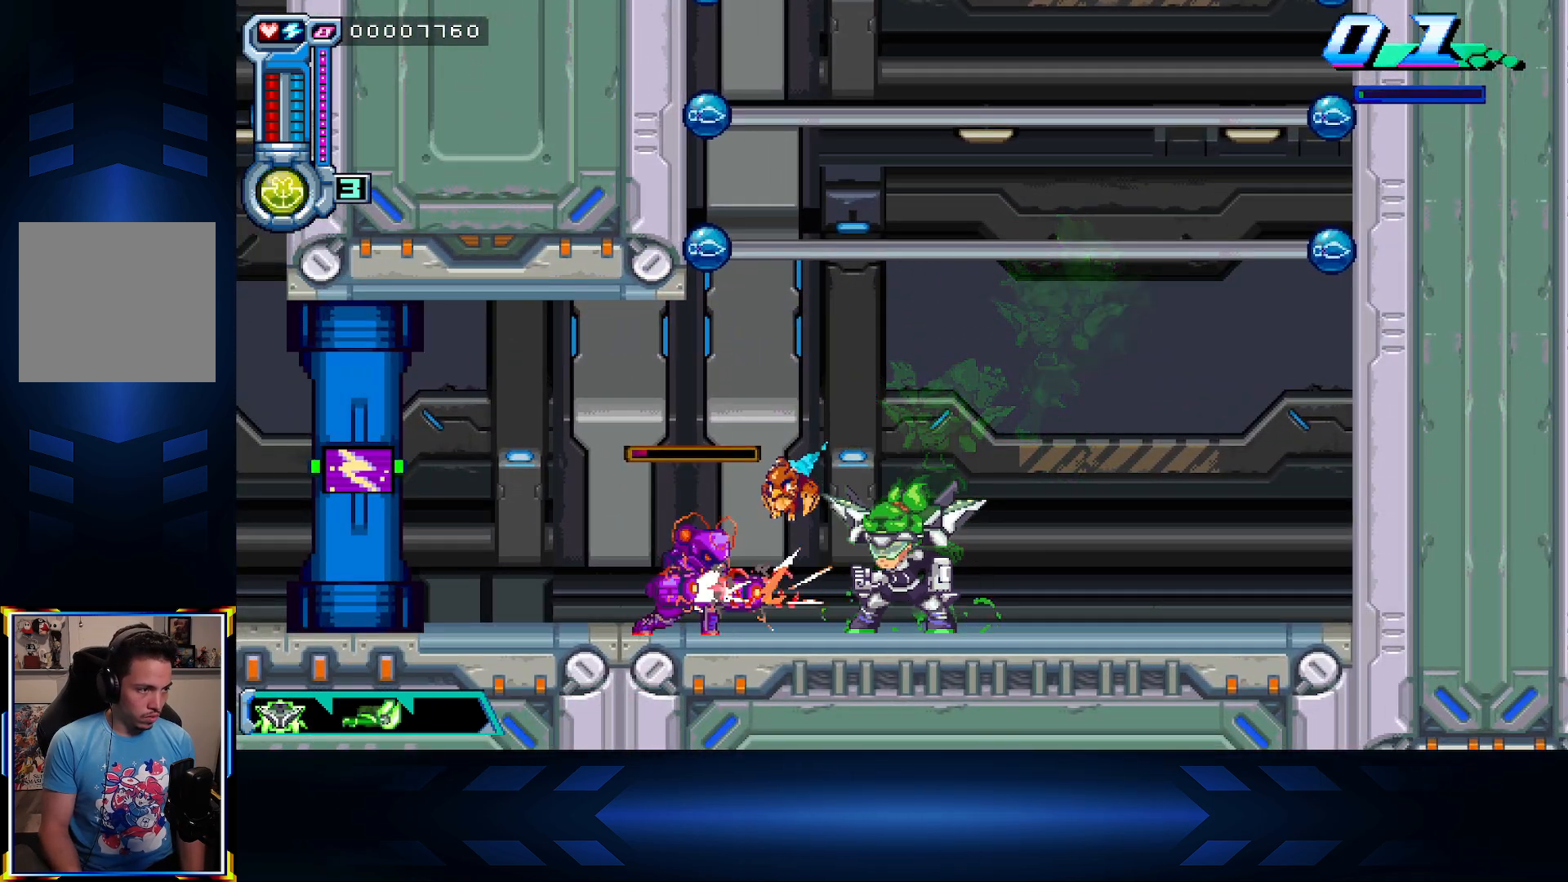
{"buttons": ["X"], "left_stick": "center", "right_stick": "center", "events": []}